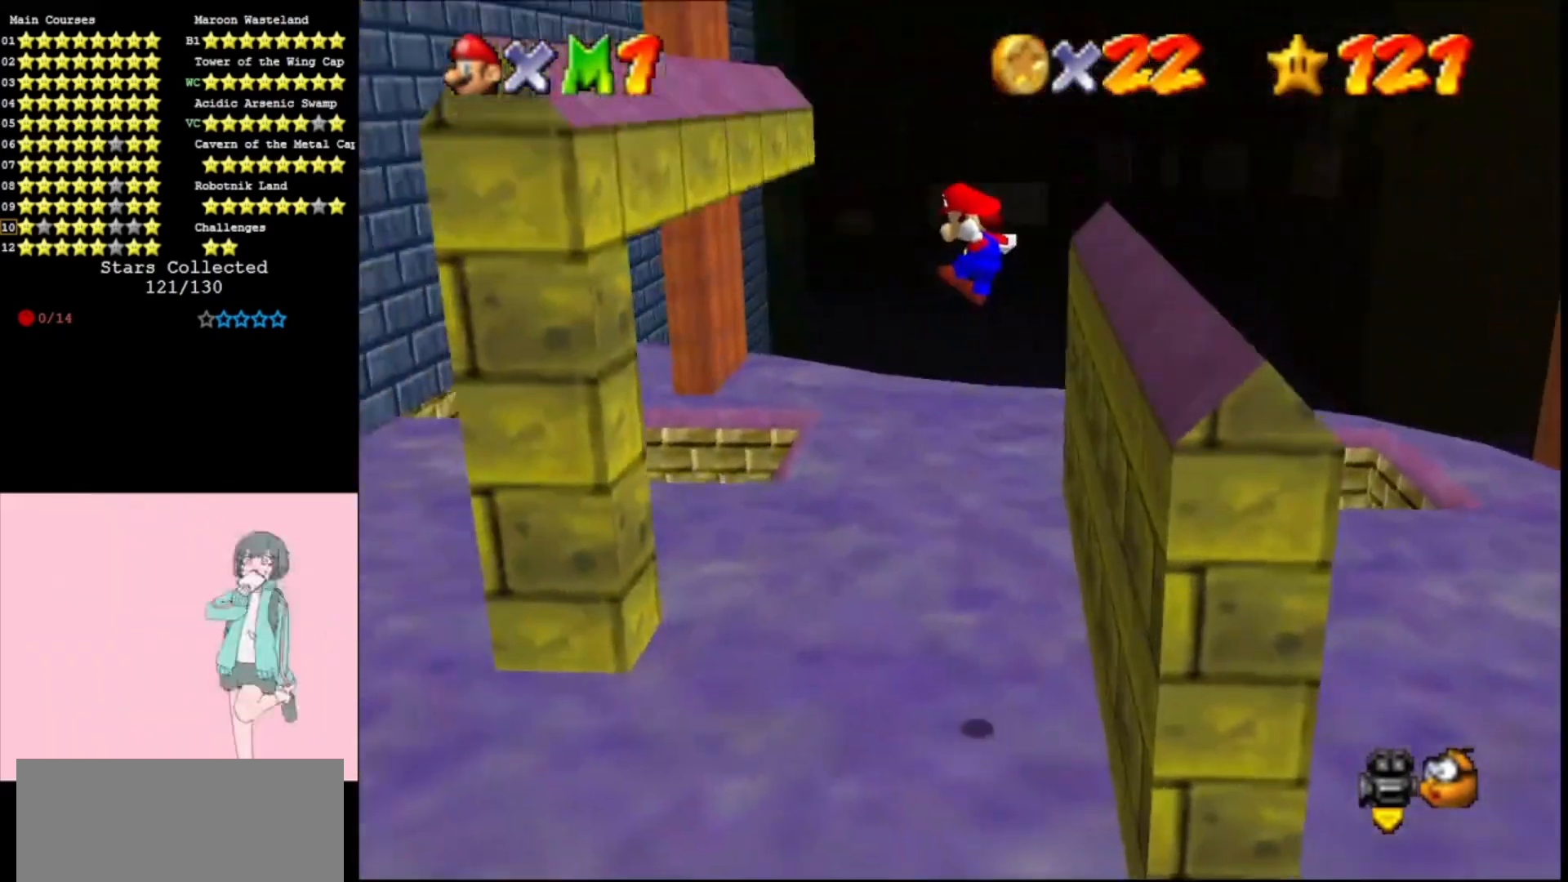
Gameplay with a controller (Nintendo layout); each line is a JSON object with the inputs held at the frame after it. "events" lists button and stick changes between this image and that frame as [ms after this image, input, new state], when the widget could be followed in between. Not read: L3 R3.
{"buttons": [], "left_stick": "up-left", "events": [[300, "left_stick", "up-left"], [500, "A", "up"]]}
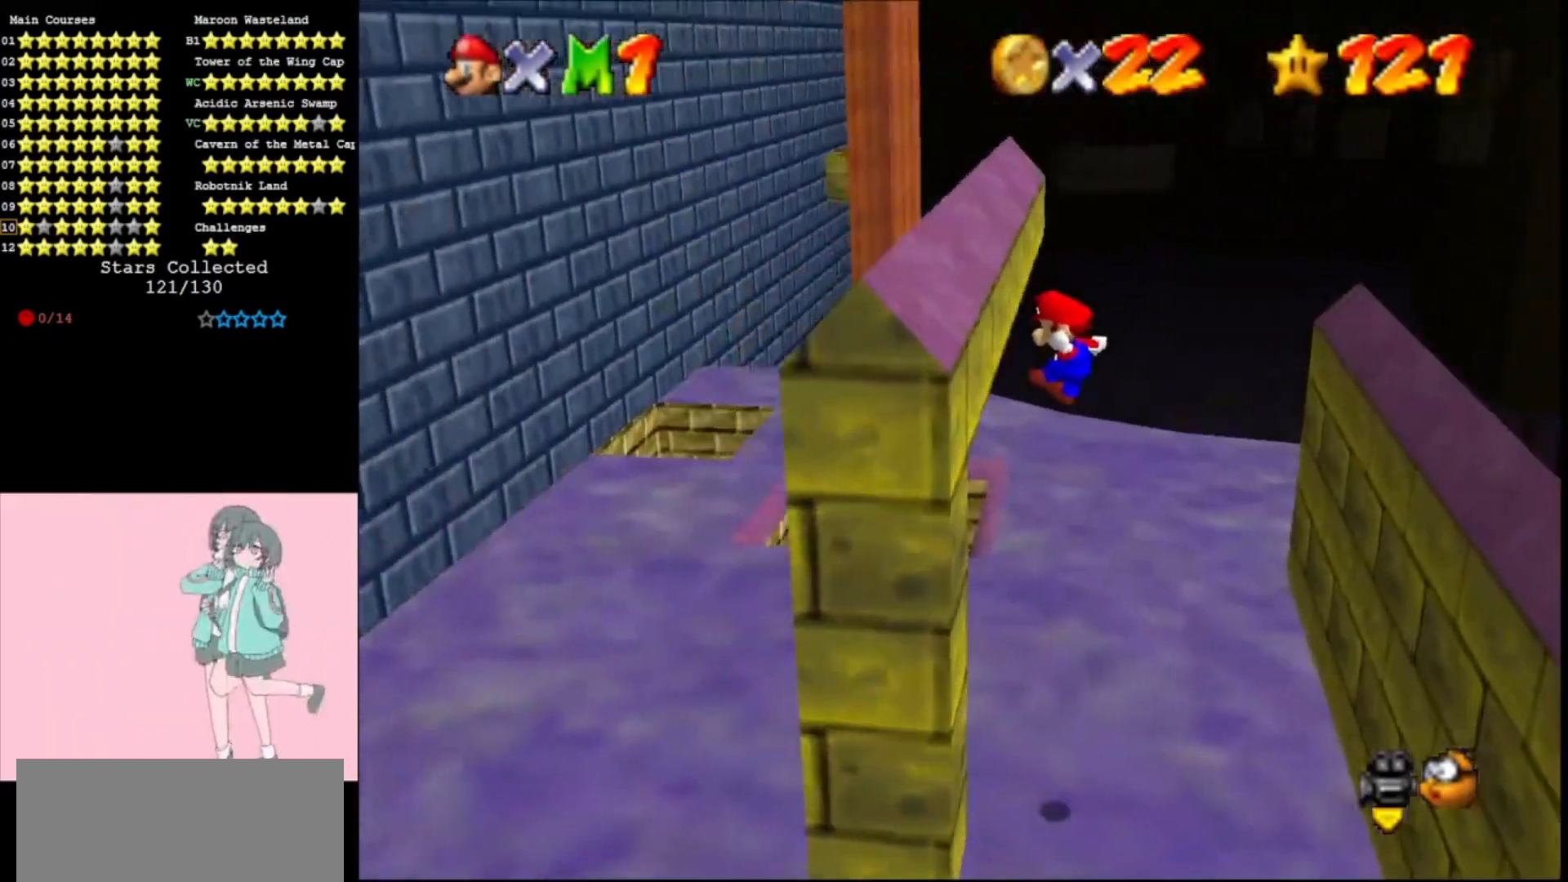
{"buttons": [], "left_stick": "up-right", "events": [[167, "A", "down"], [200, "A", "up"], [267, "left_stick", "up"], [433, "left_stick", "up-right"]]}
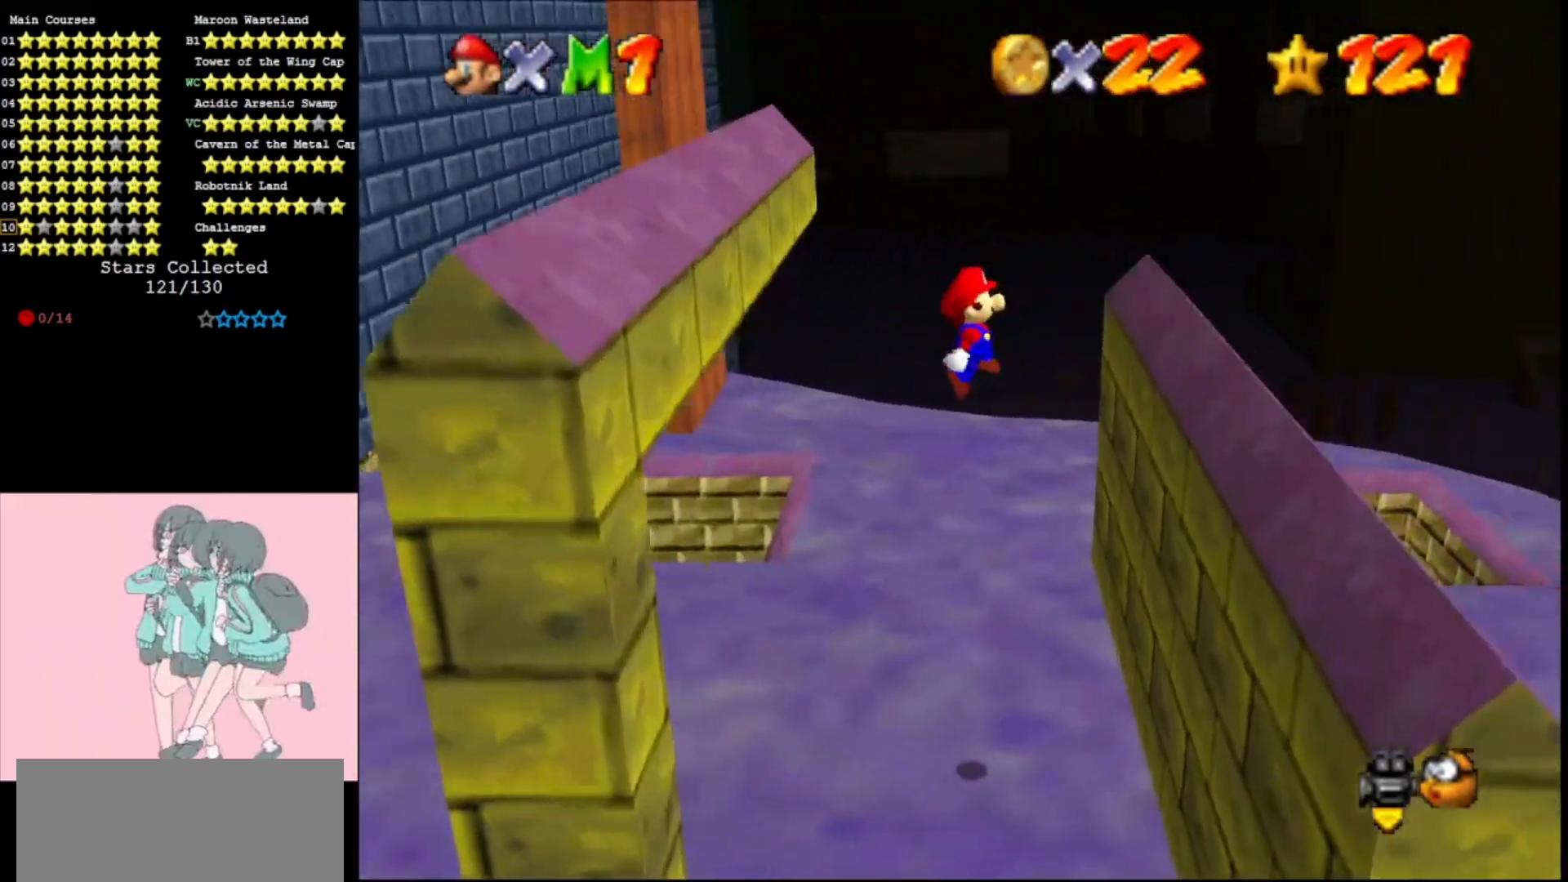
{"buttons": ["A"], "left_stick": "up-right", "events": [[67, "left_stick", "up"], [167, "left_stick", "up-right"], [400, "A", "down"]]}
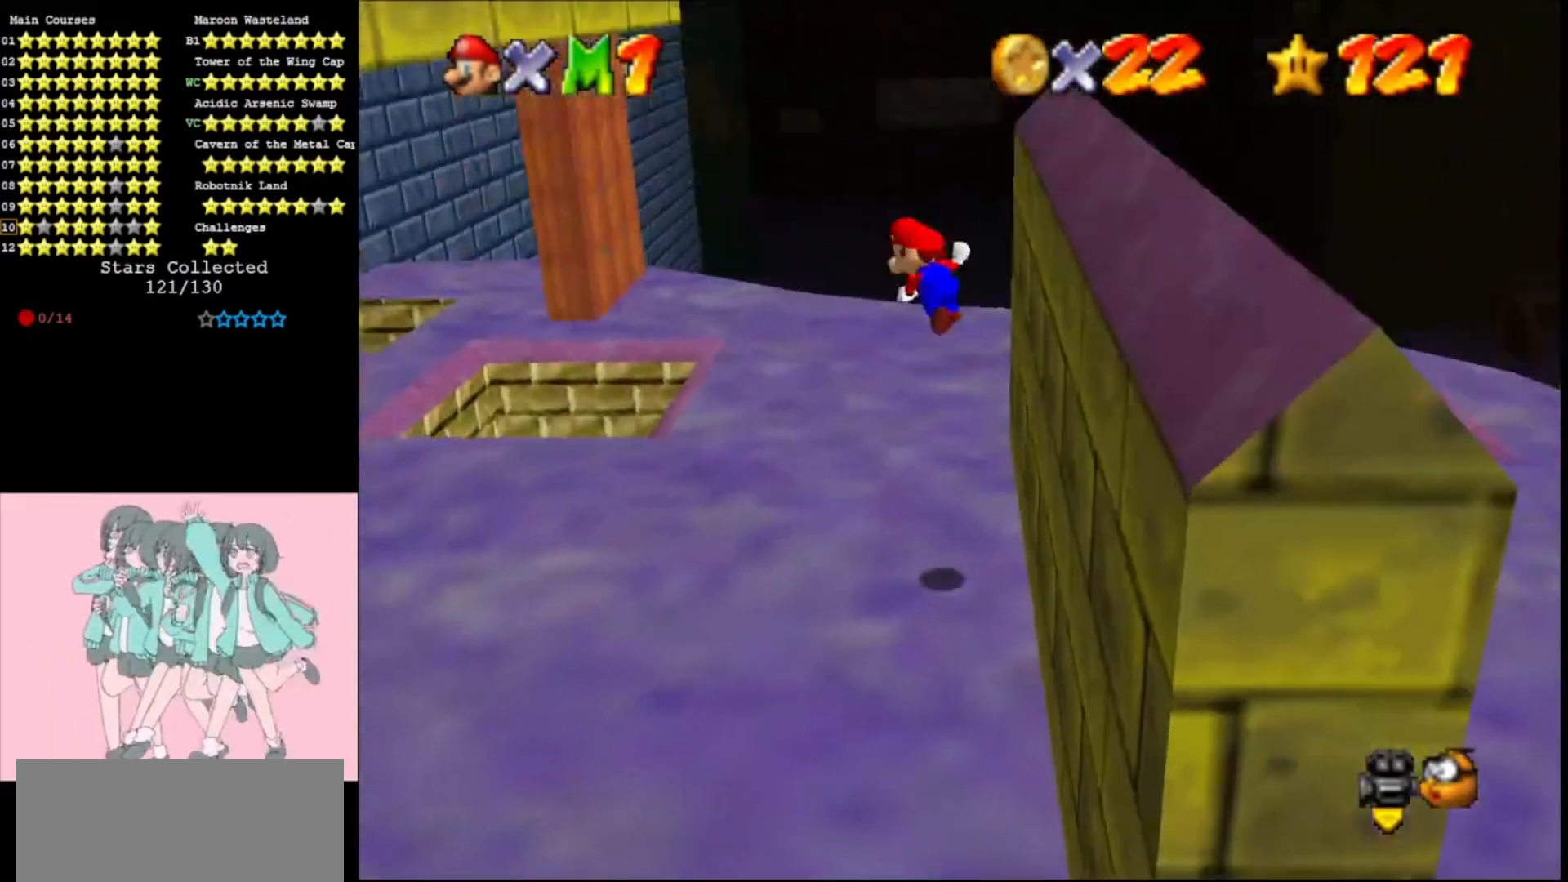
{"buttons": [], "left_stick": "up-left", "events": [[67, "left_stick", "up"], [200, "left_stick", "up-left"], [500, "A", "up"]]}
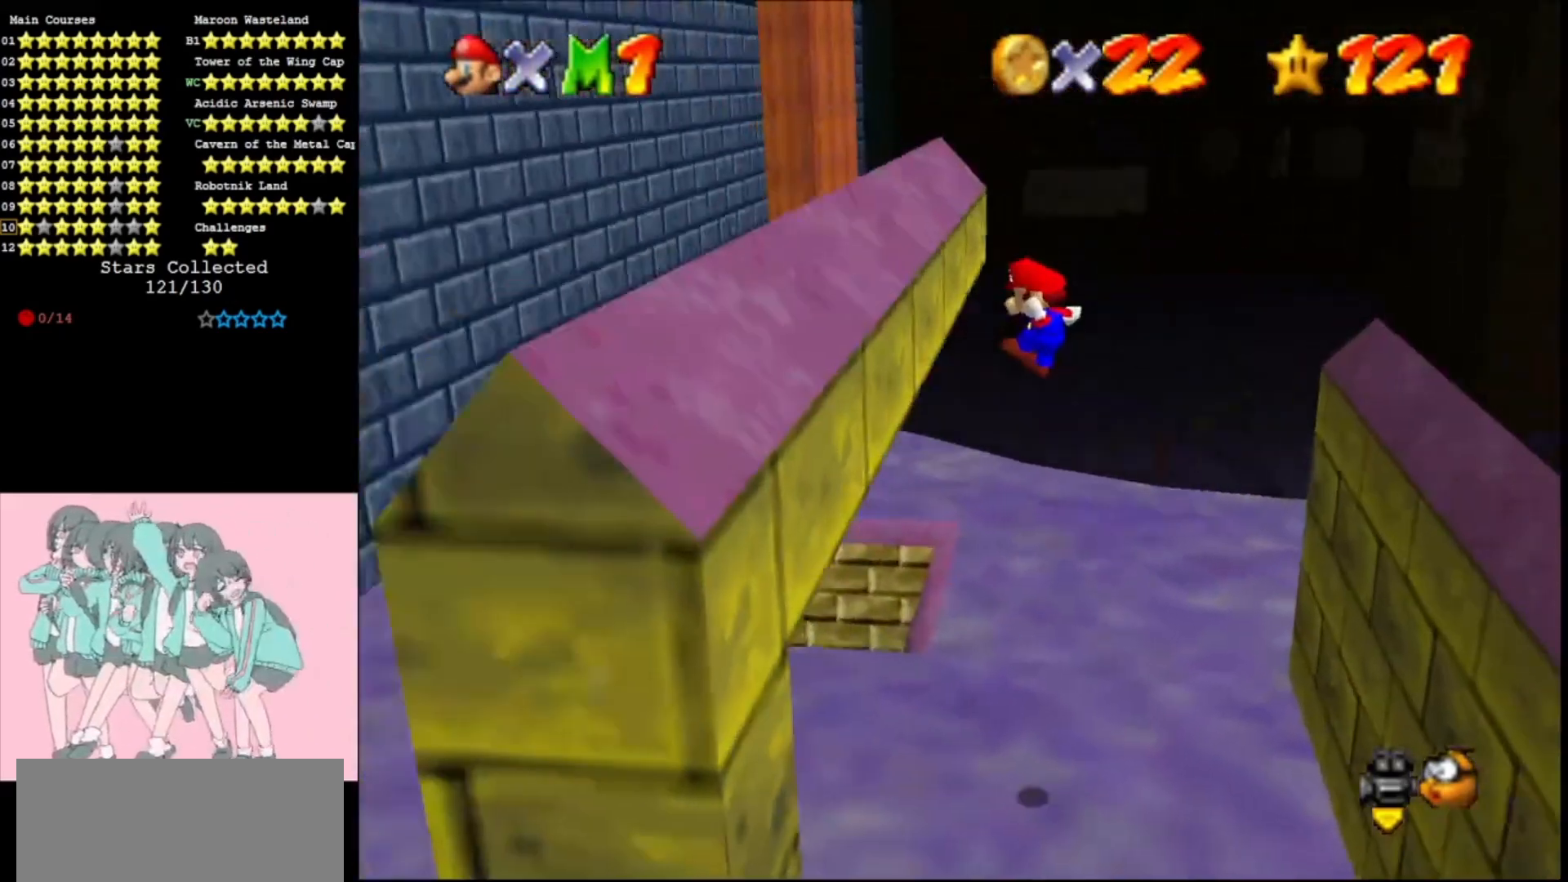
{"buttons": [], "left_stick": "up", "events": [[33, "left_stick", "left"], [167, "A", "down"], [200, "left_stick", "up-left"], [267, "A", "up"], [433, "left_stick", "up"]]}
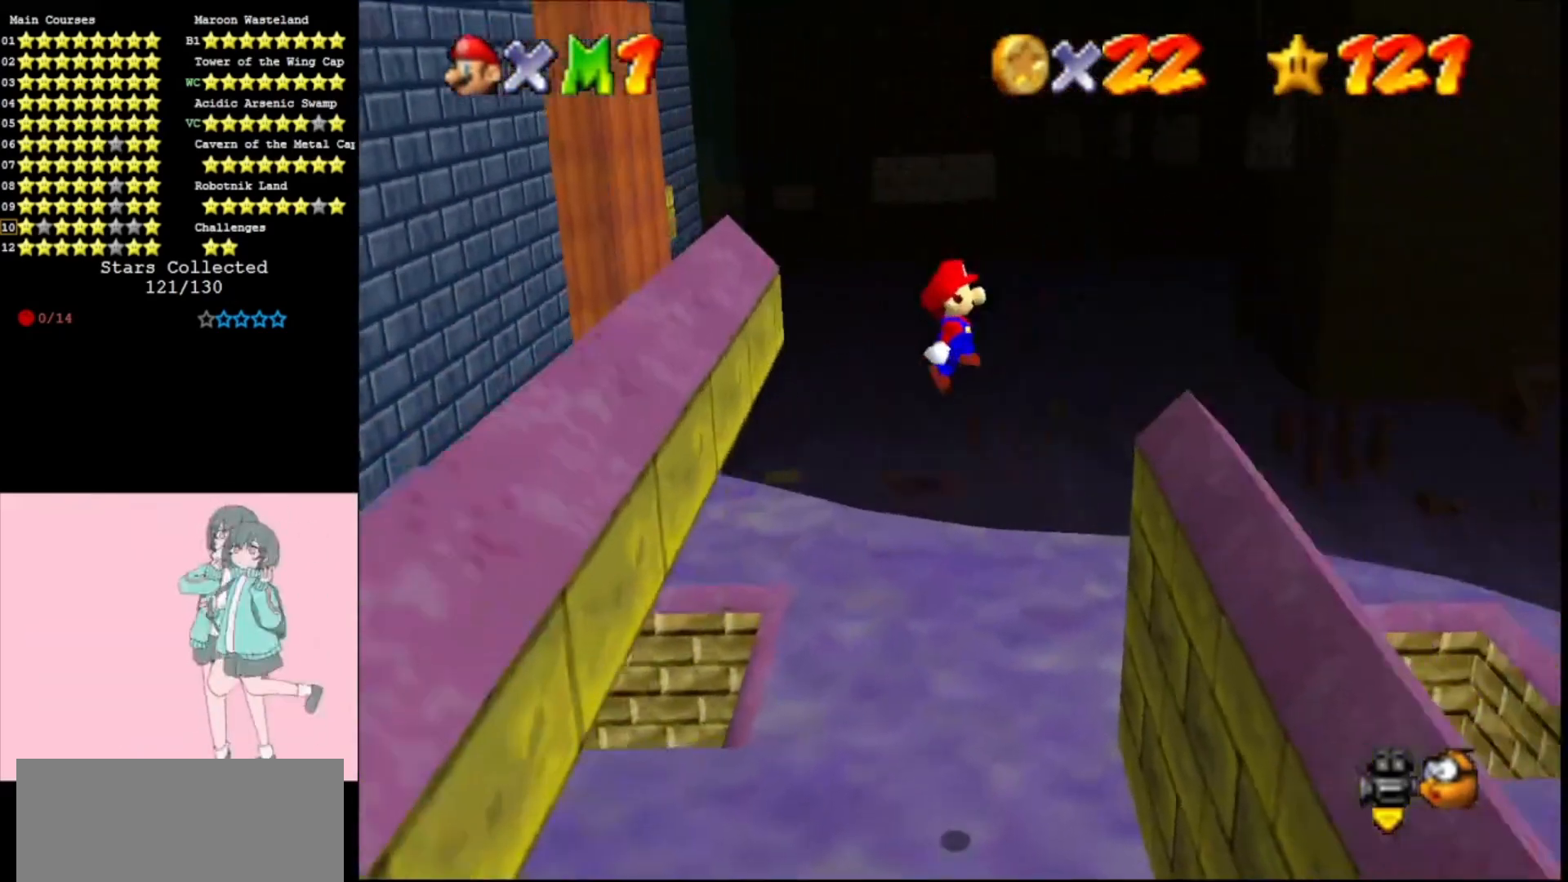
{"buttons": ["A", "C_RIGHT"], "left_stick": "up-right", "events": [[67, "left_stick", "up-right"], [233, "left_stick", "right"], [433, "A", "down"], [433, "C_RIGHT", "down"], [500, "left_stick", "up-right"]]}
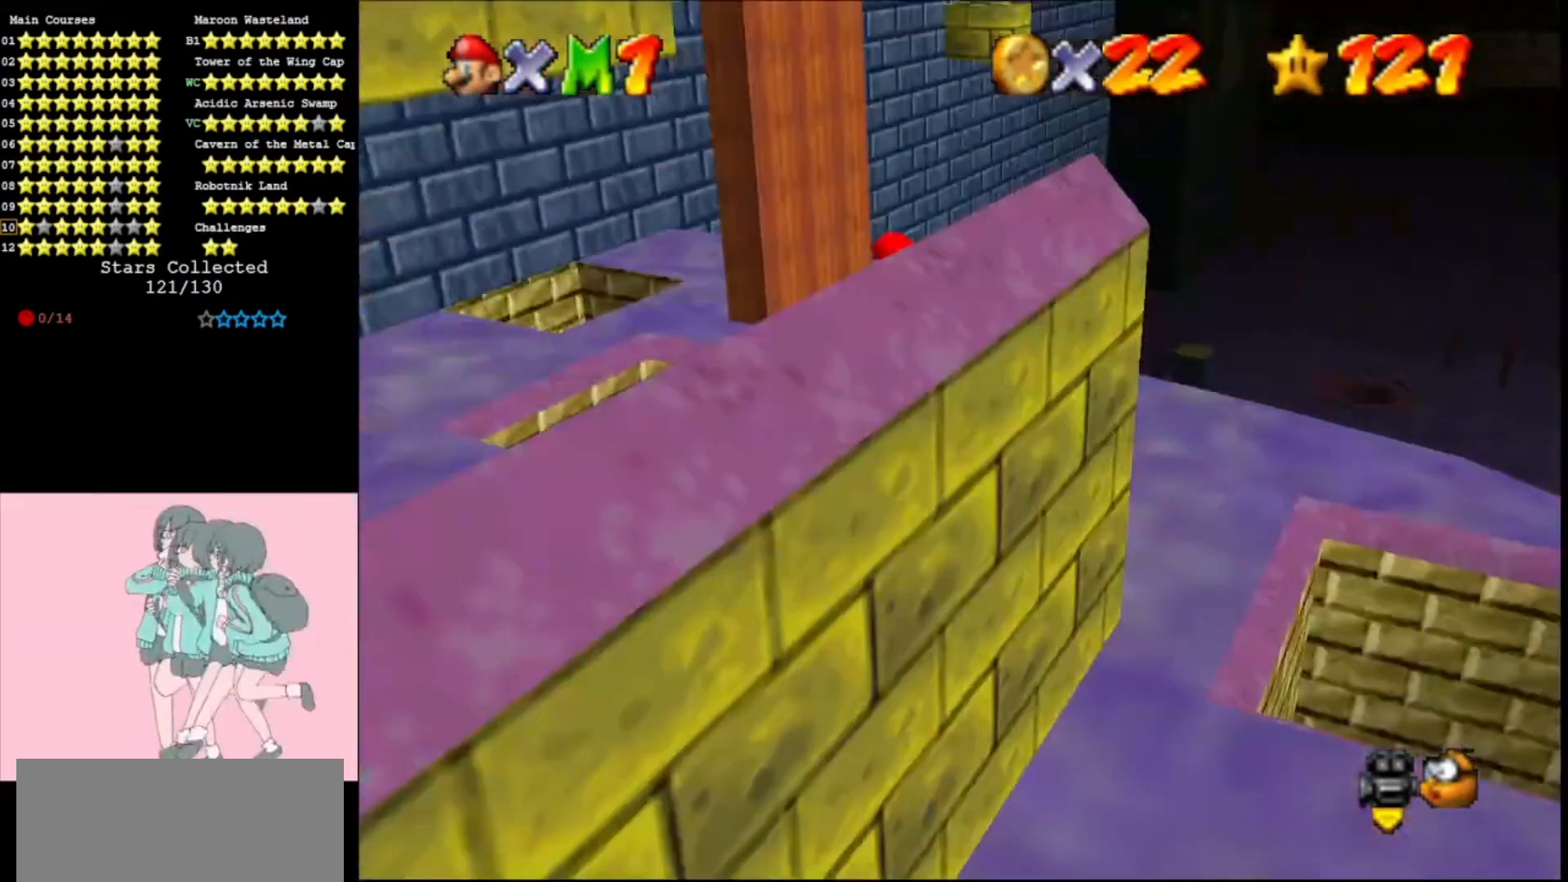
{"buttons": ["A"], "left_stick": "up", "events": [[33, "left_stick", "up"], [133, "C_RIGHT", "up"], [133, "left_stick", "up-right"], [267, "left_stick", "up"]]}
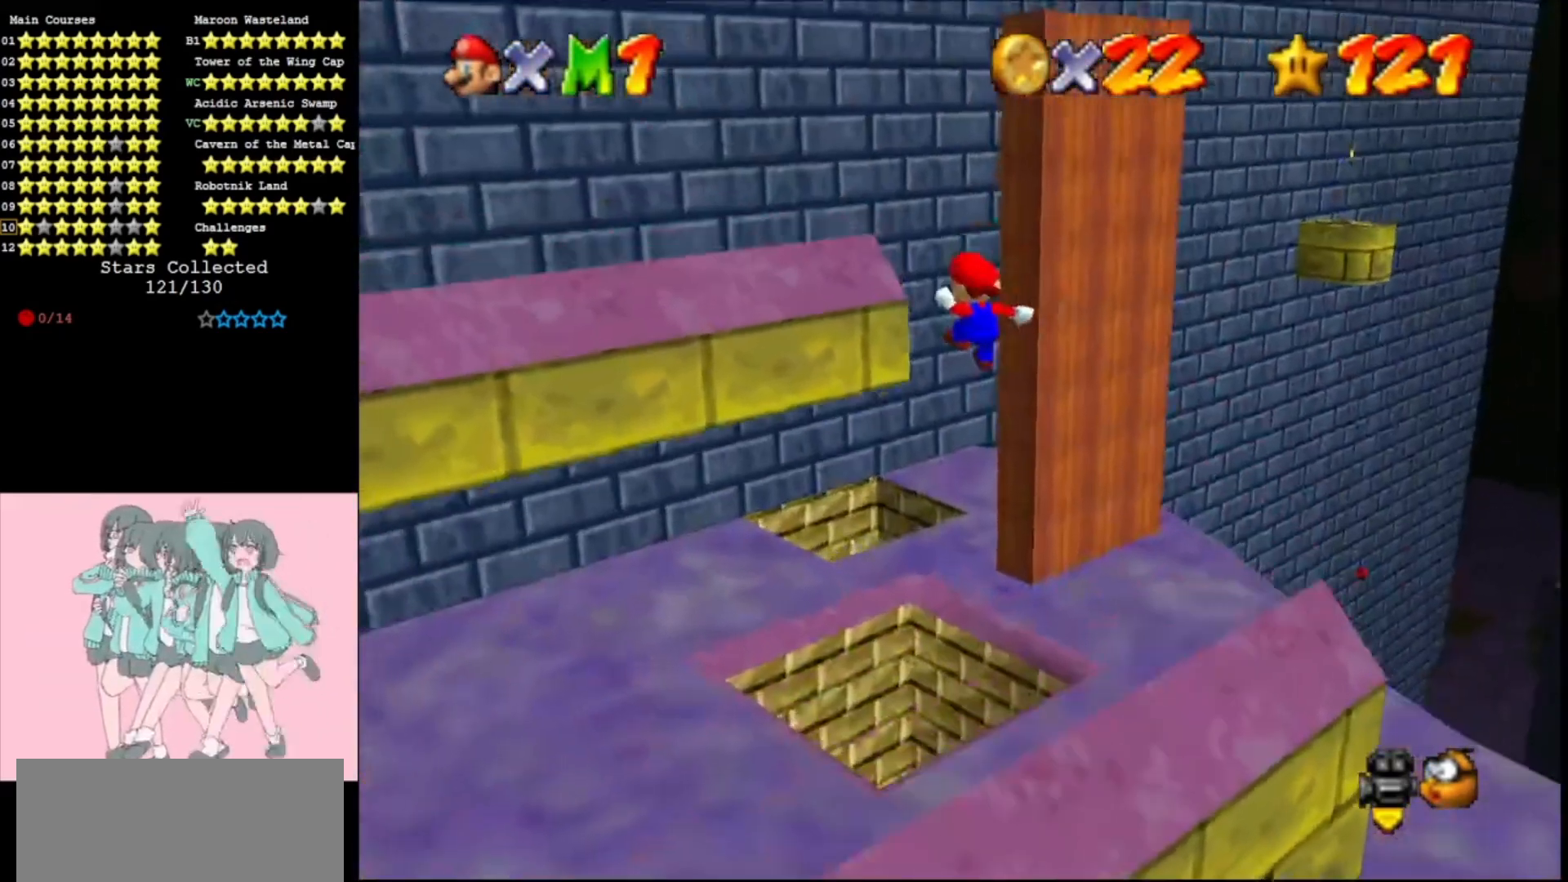
{"buttons": ["A"], "left_stick": "up-left", "events": [[67, "C_LEFT", "down"], [133, "C_LEFT", "up"], [133, "left_stick", "up-right"], [300, "left_stick", "up-left"]]}
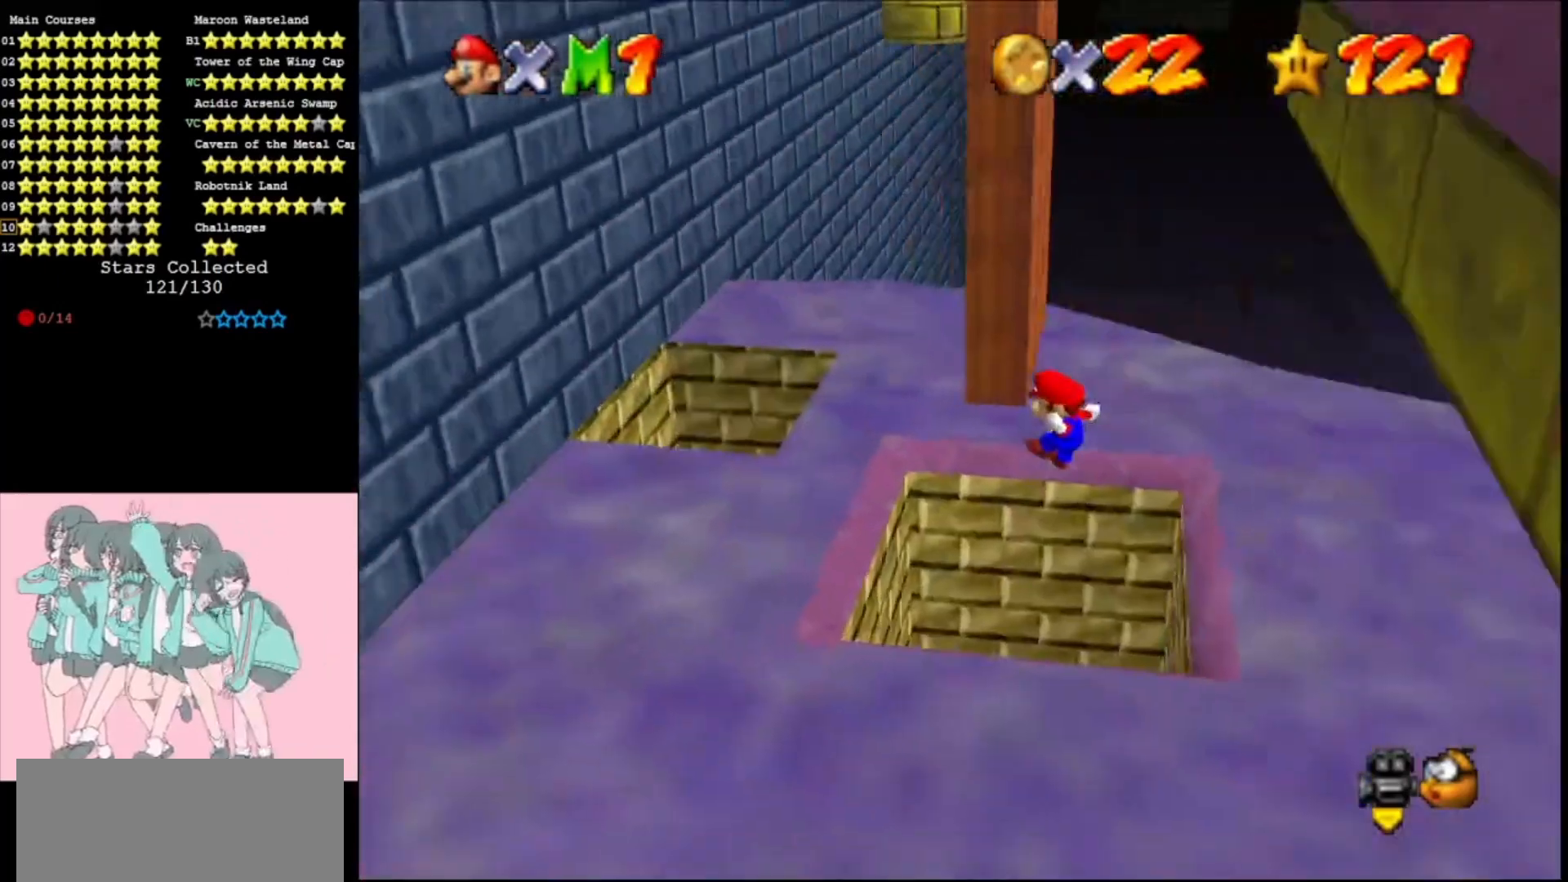
{"buttons": ["C_UP"], "left_stick": "right", "events": [[67, "A", "up"], [200, "left_stick", "left"], [367, "A", "down"], [367, "left_stick", "down"], [433, "left_stick", "right"], [467, "A", "up"], [500, "C_UP", "down"]]}
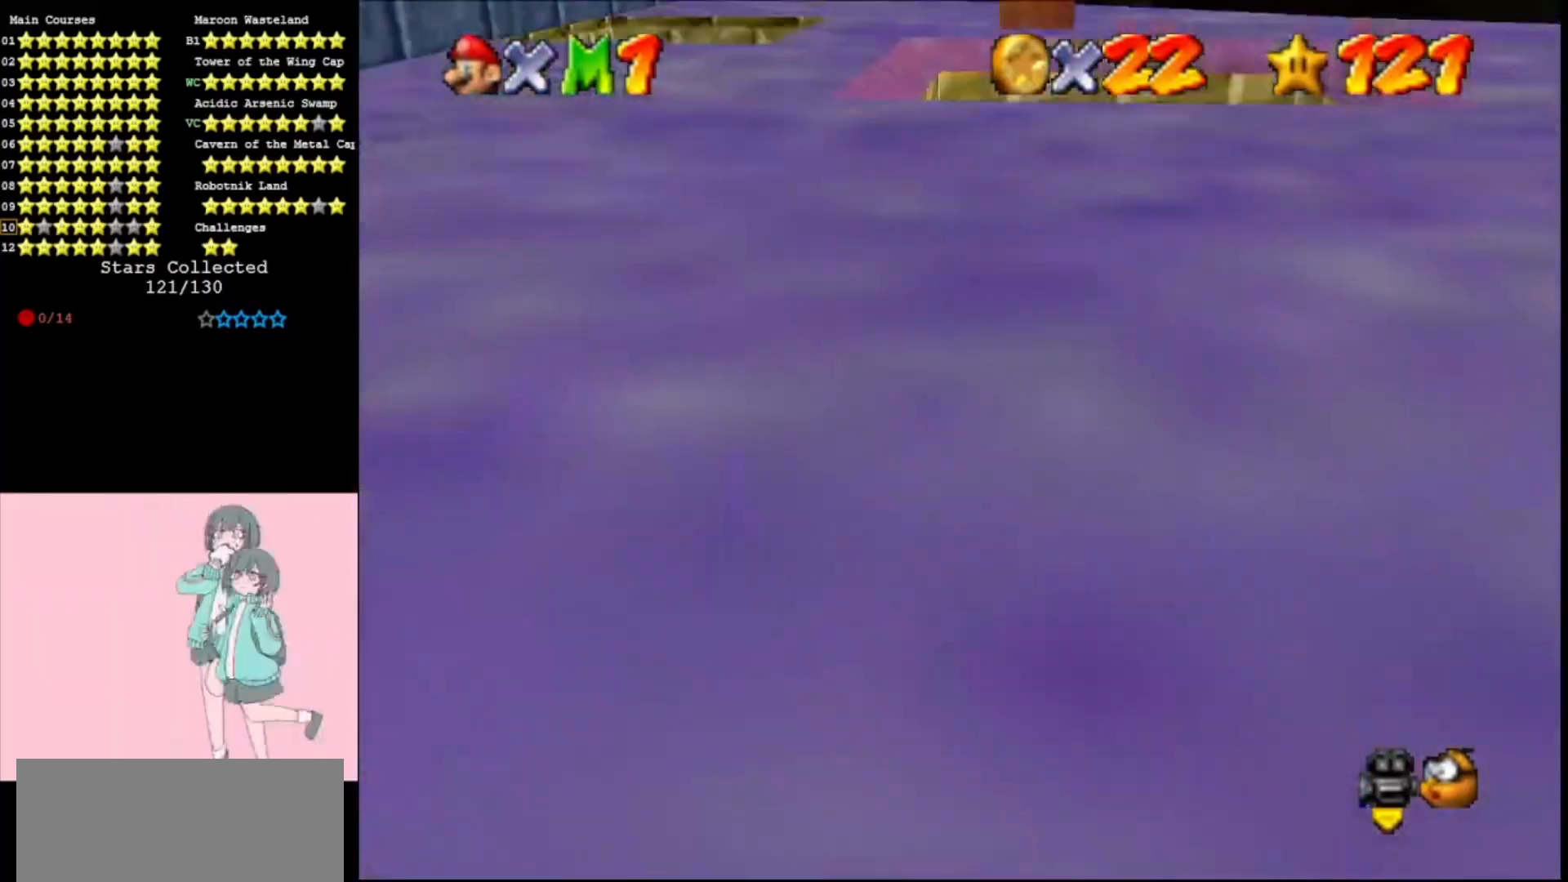
{"buttons": ["A"], "left_stick": "down-left", "events": [[100, "C_UP", "up"], [400, "A", "down"], [400, "left_stick", "down-left"]]}
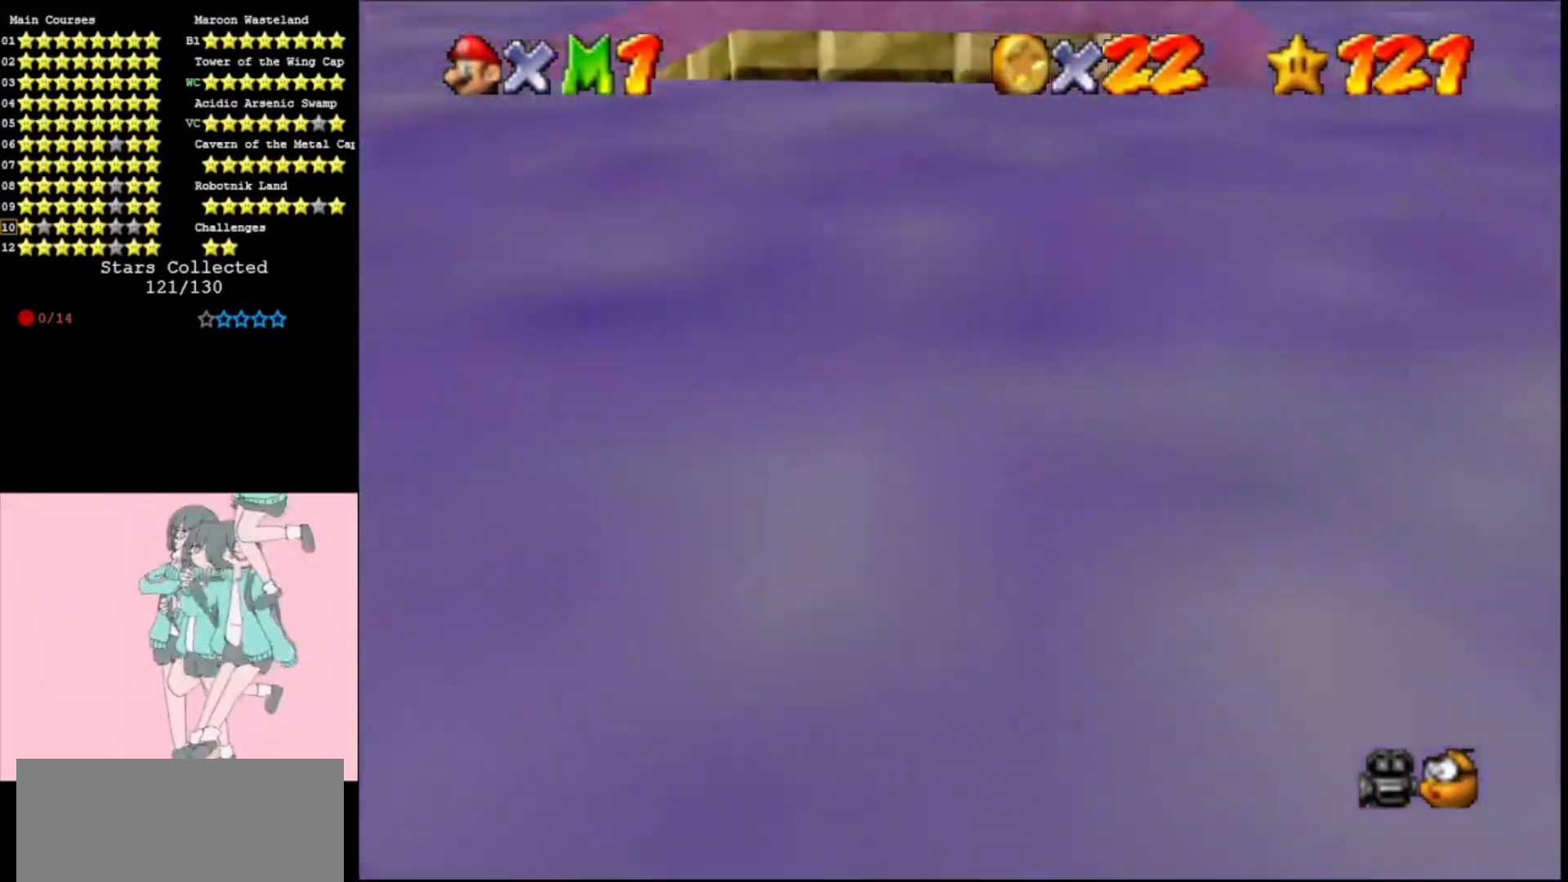
{"buttons": ["A"], "left_stick": "down", "events": [[33, "A", "up"], [67, "left_stick", "left"], [133, "R1", "down"], [167, "R1", "up"], [500, "A", "down"], [500, "left_stick", "down"]]}
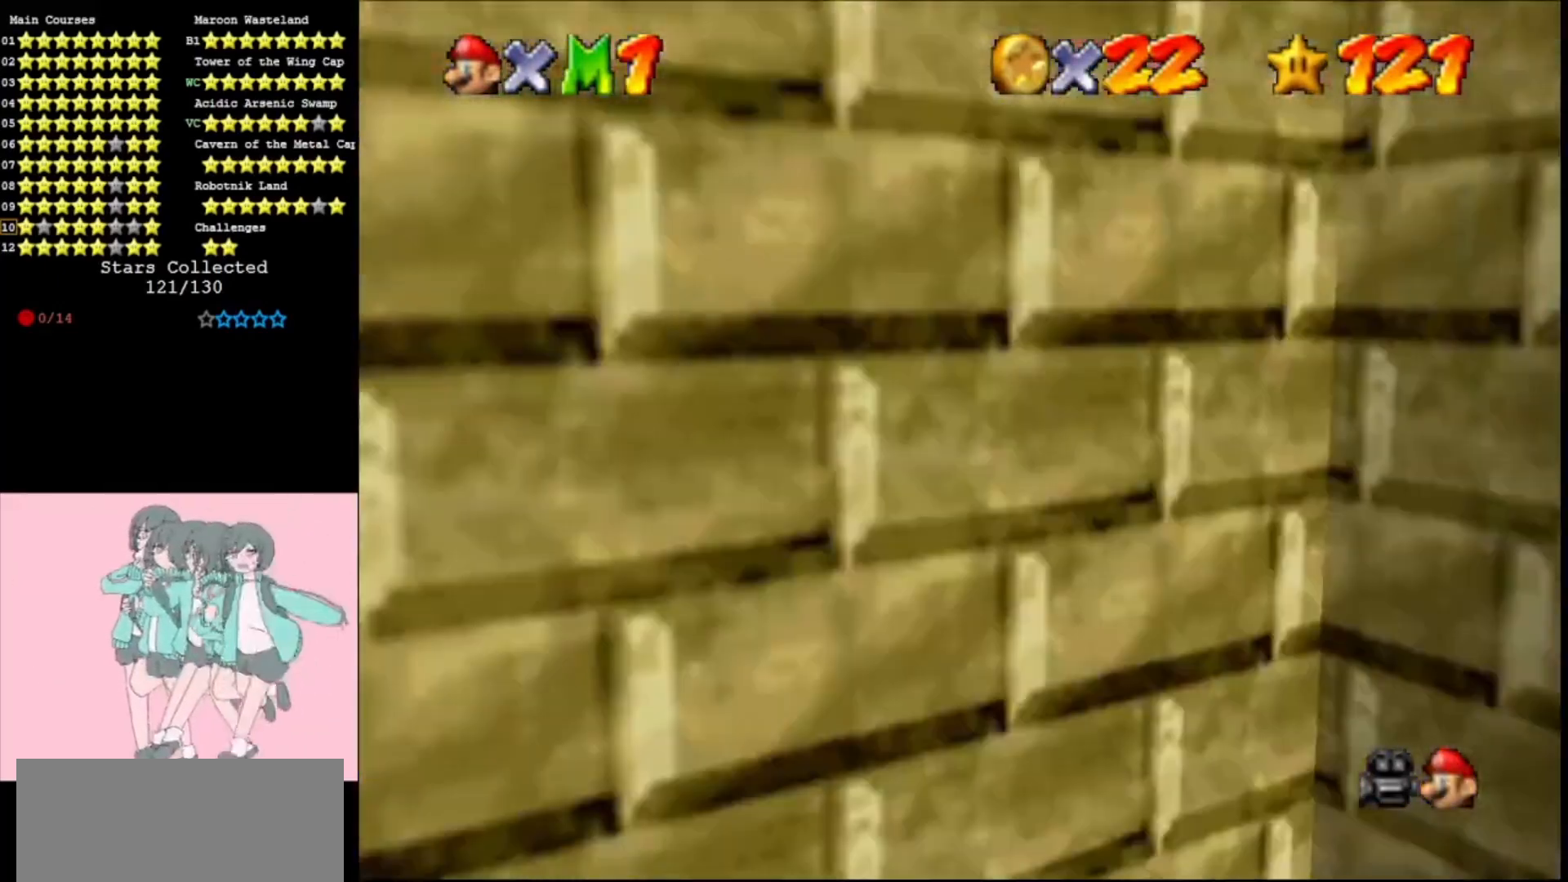
{"buttons": ["A"], "left_stick": "right", "events": [[67, "A", "up"], [67, "left_stick", "down-right"], [100, "R1", "down"], [167, "R1", "up"], [267, "left_stick", "right"], [500, "A", "down"]]}
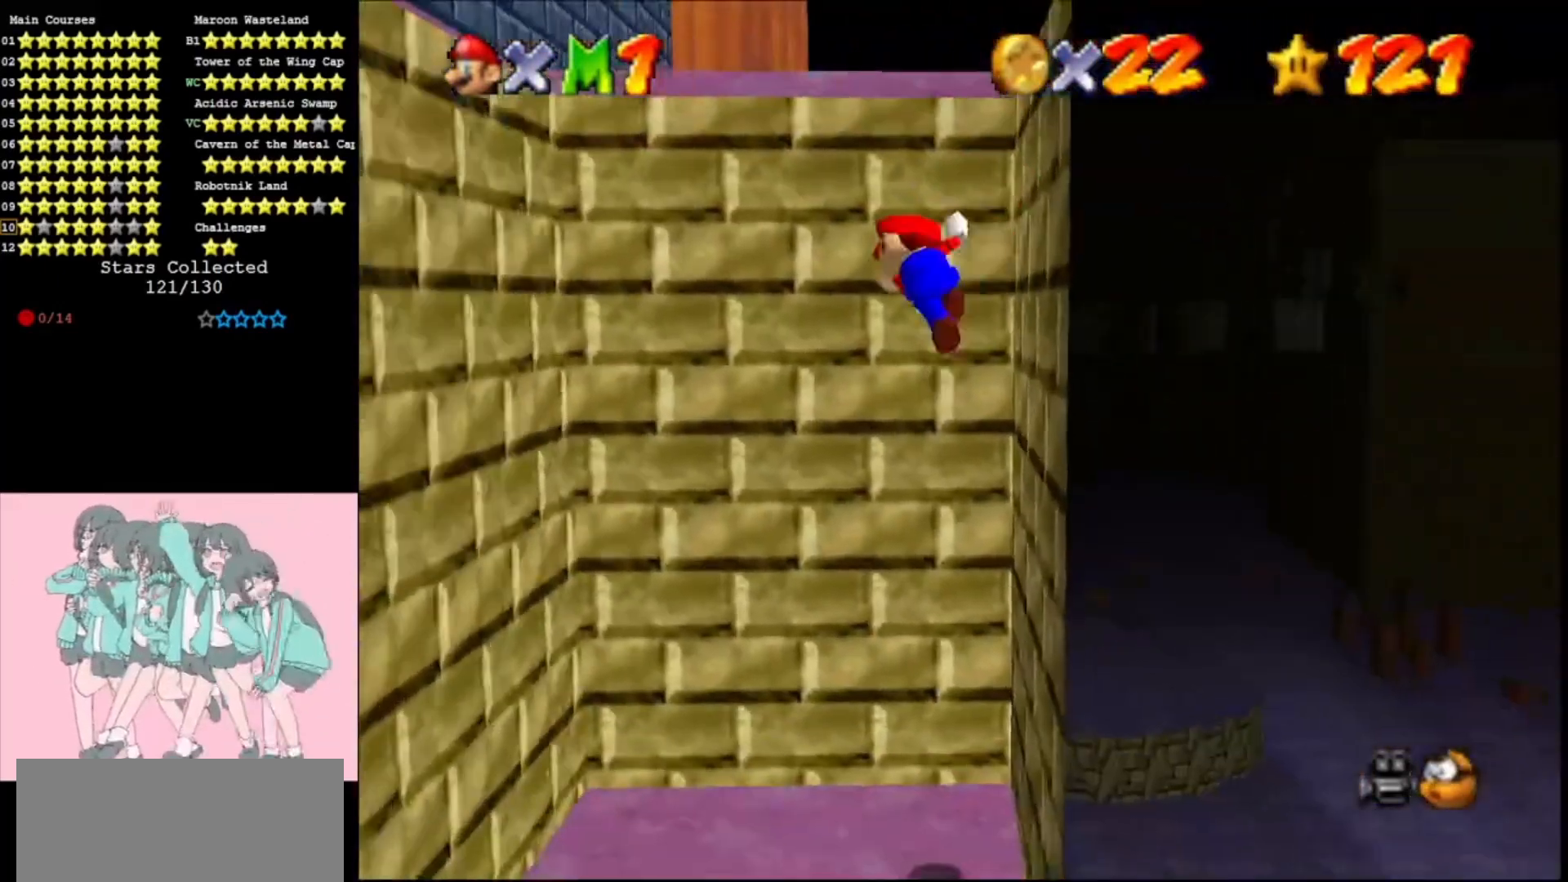
{"buttons": [], "left_stick": "down-left", "events": [[33, "A", "up"], [133, "left_stick", "center"], [200, "left_stick", "left"], [400, "left_stick", "down-left"]]}
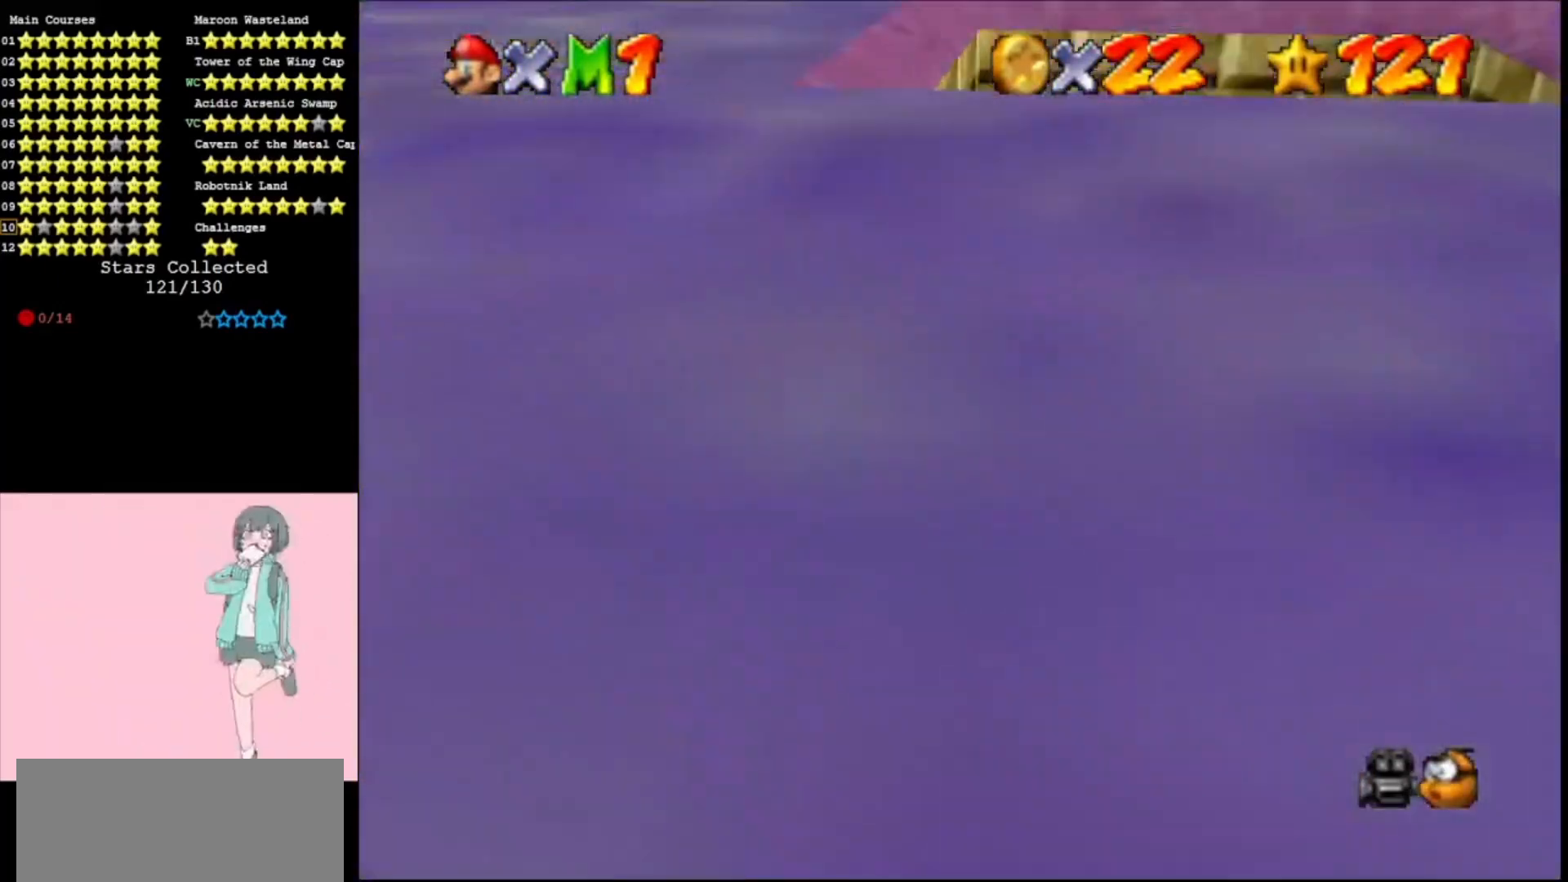
{"buttons": [], "left_stick": "right", "events": [[100, "A", "down"], [100, "left_stick", "down"], [200, "A", "up"], [200, "left_stick", "down-right"], [300, "R1", "down"], [300, "left_stick", "right"], [433, "R1", "up"]]}
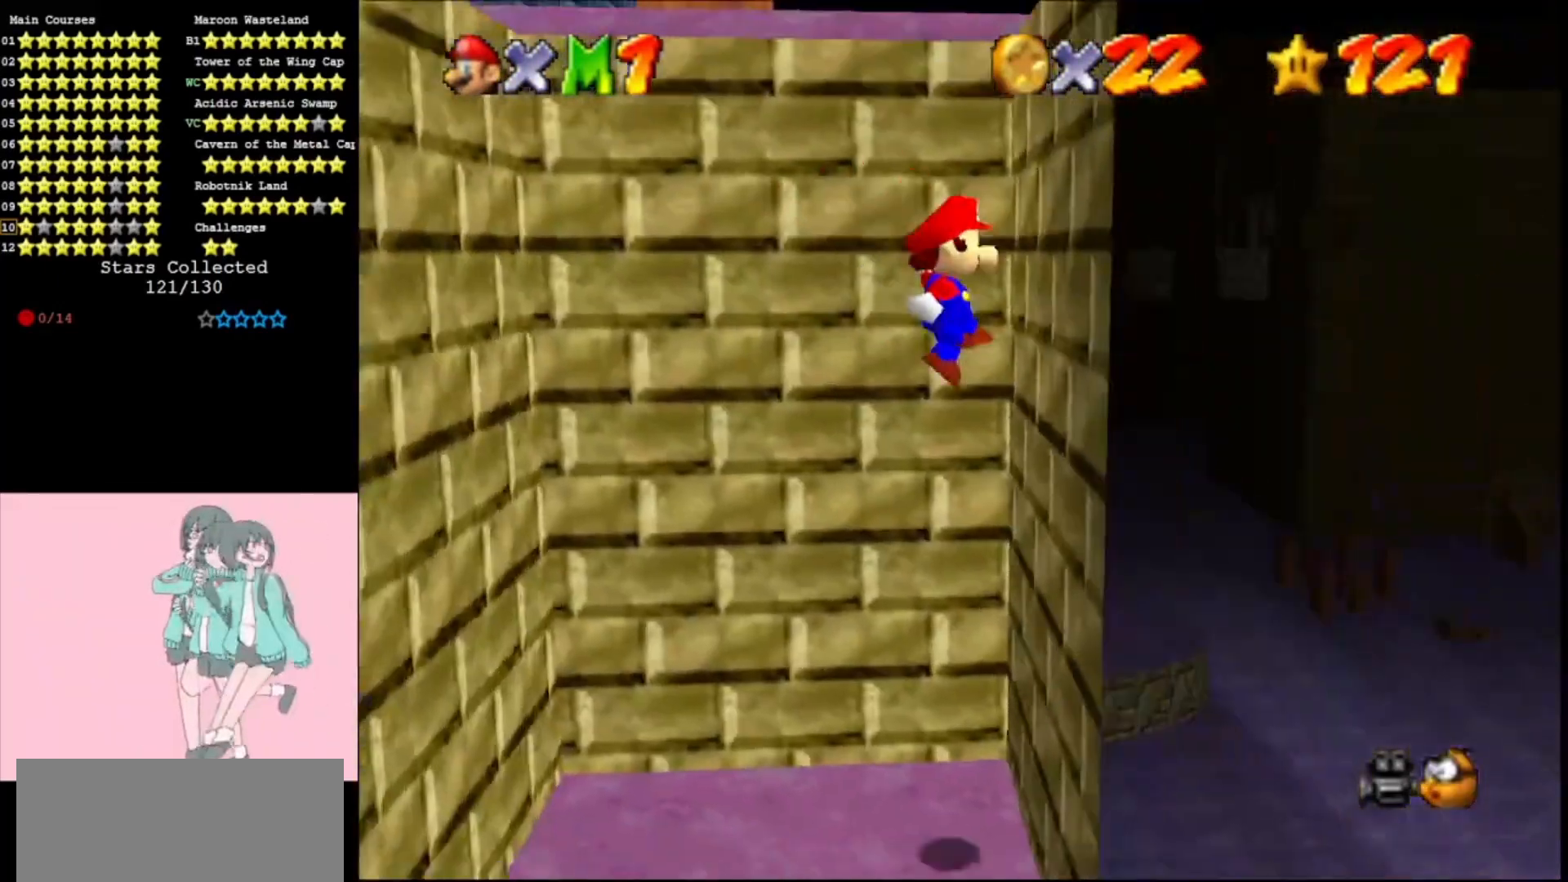
{"buttons": [], "left_stick": "down-left", "events": [[200, "A", "down"], [233, "left_stick", "down-left"], [267, "A", "up"]]}
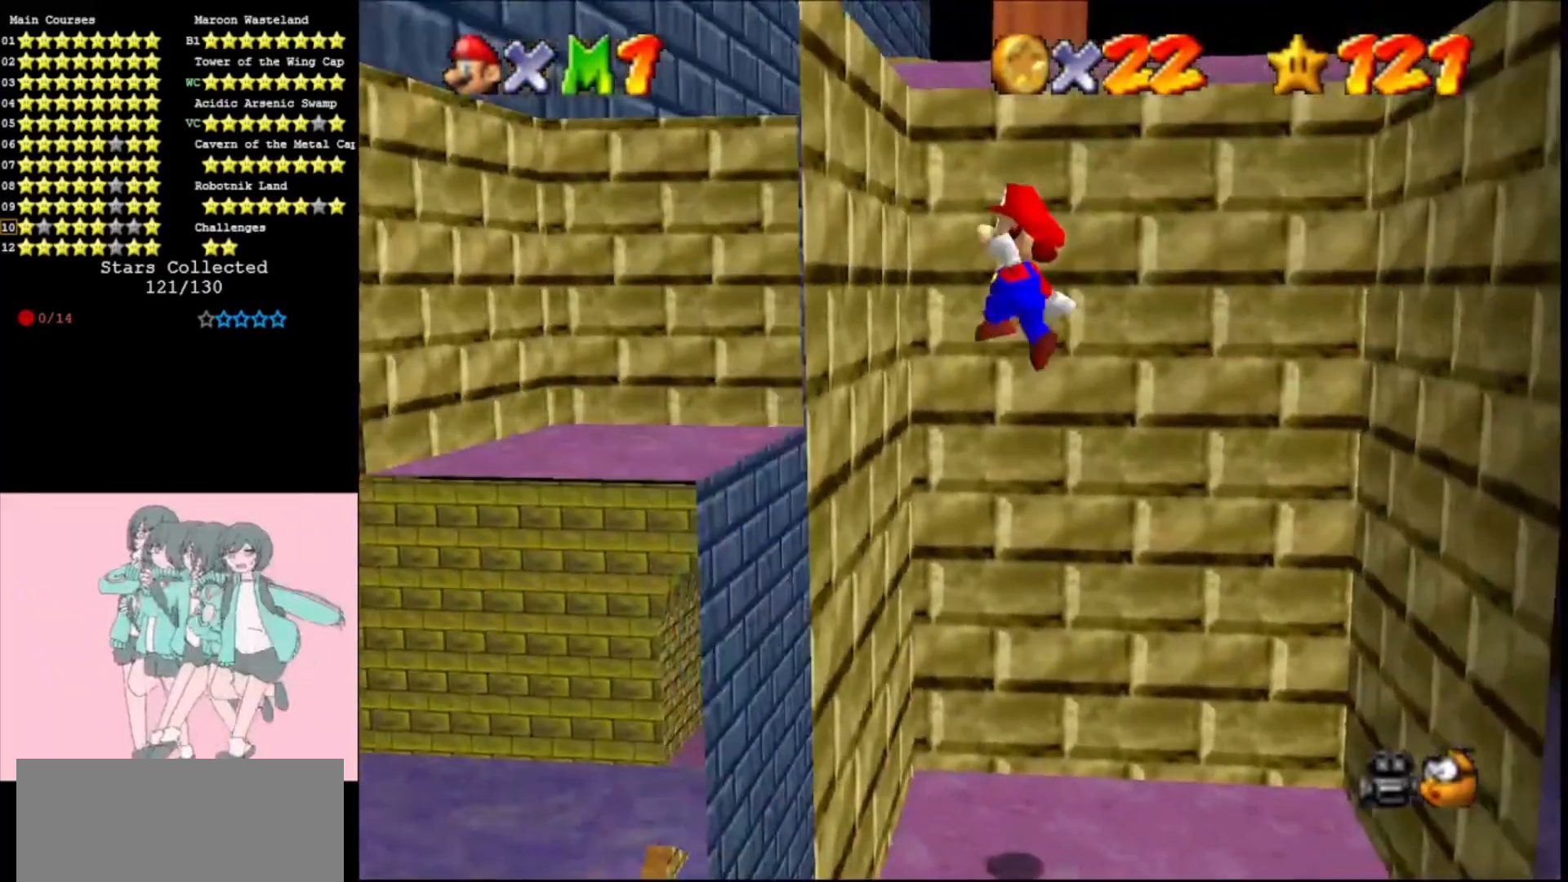
{"buttons": [], "left_stick": "right", "events": [[233, "A", "down"], [267, "A", "up"], [367, "left_stick", "down-right"], [500, "left_stick", "right"]]}
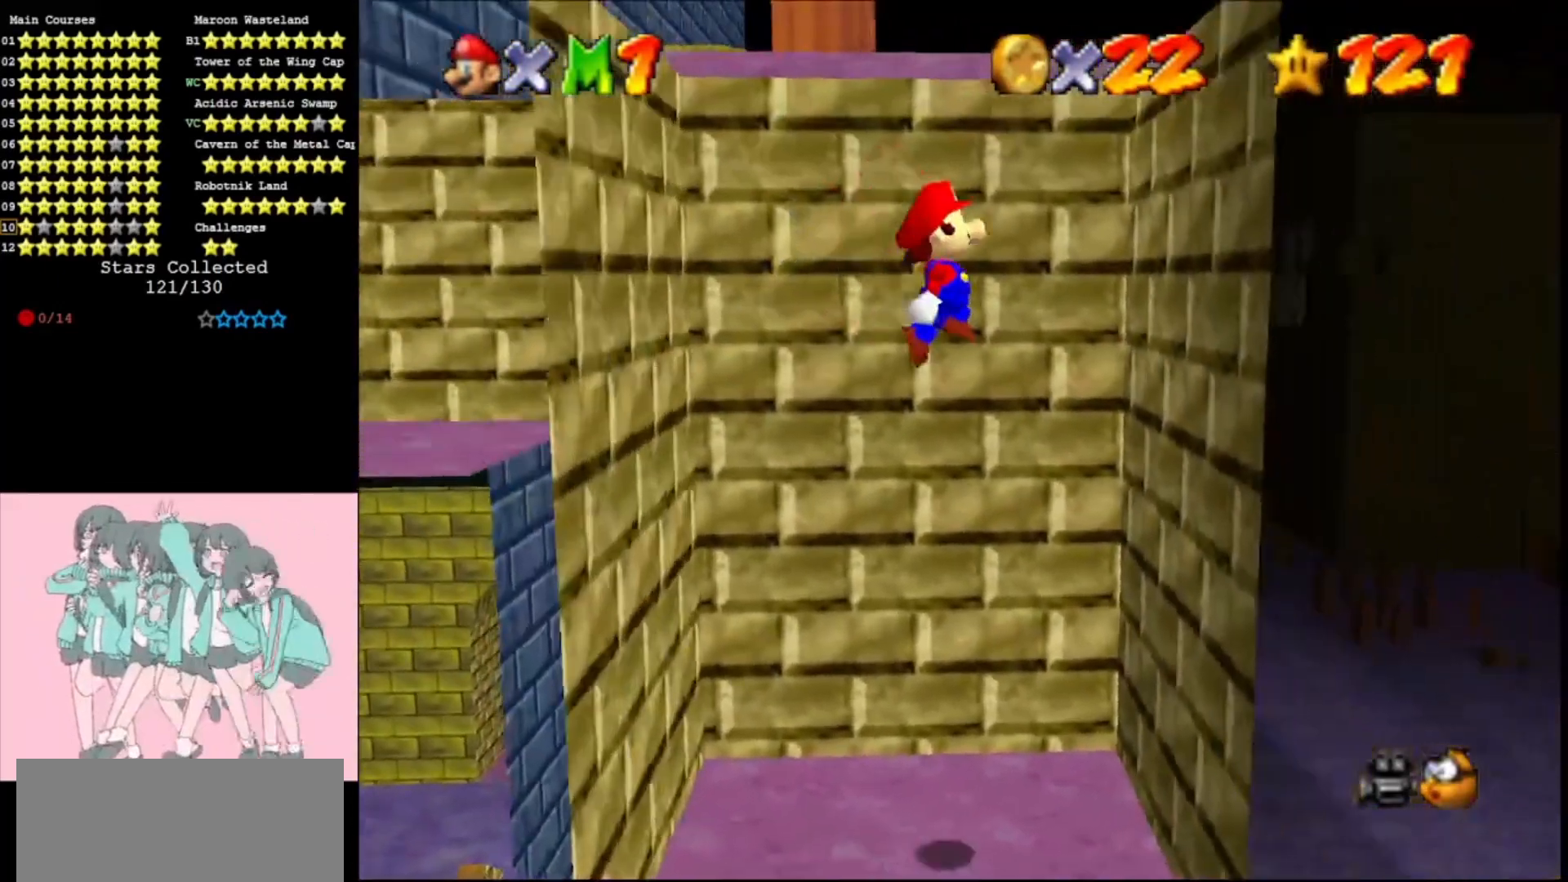
{"buttons": [], "left_stick": "left", "events": [[300, "A", "down"], [333, "A", "up"], [333, "left_stick", "center"], [400, "left_stick", "left"]]}
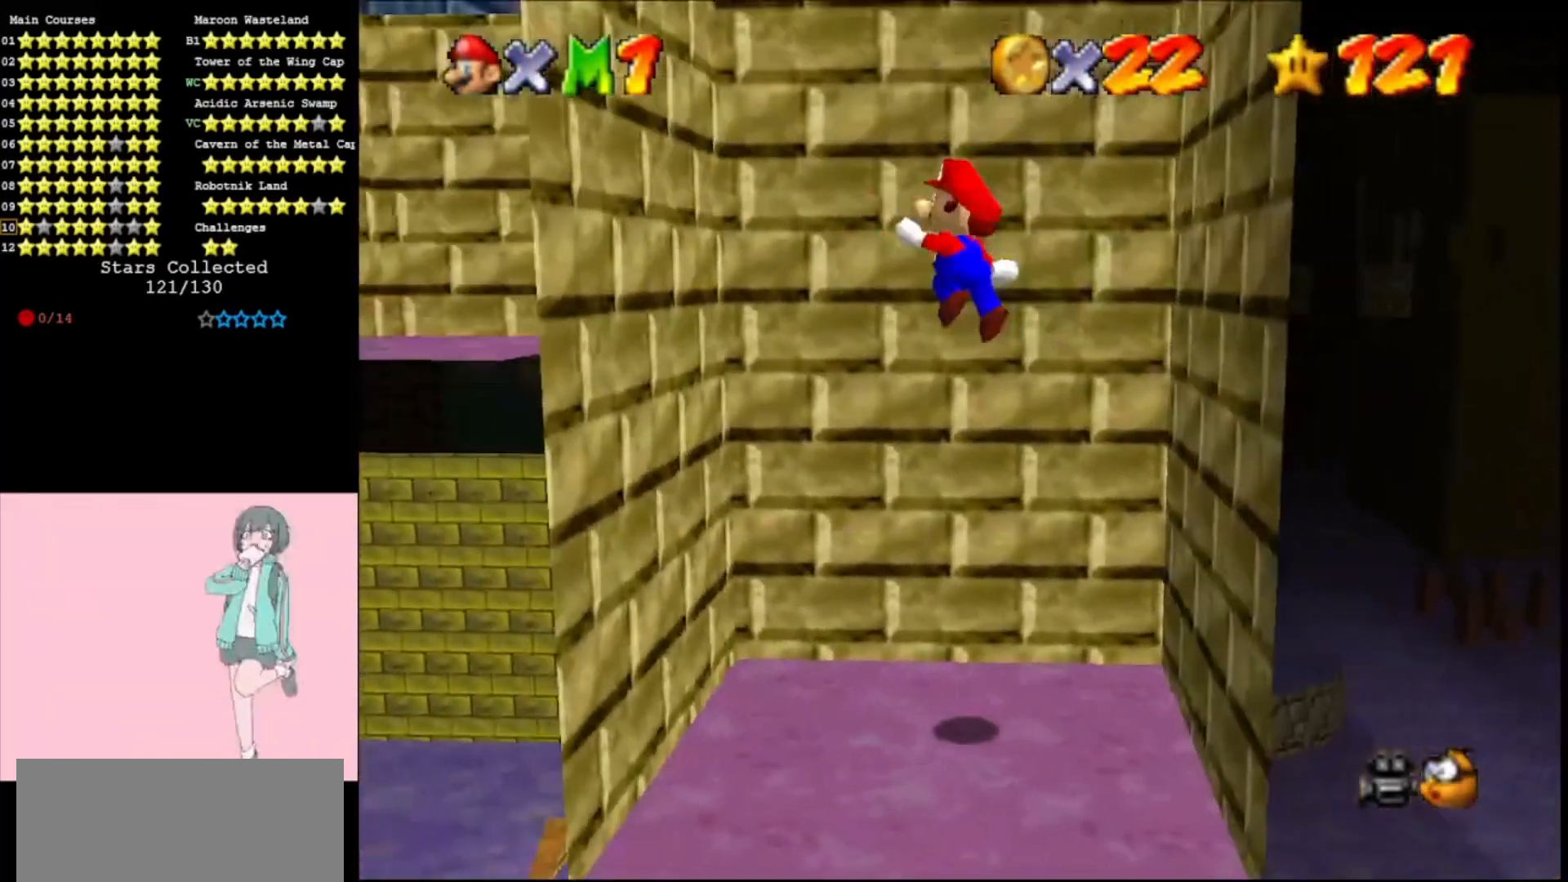
{"buttons": ["A"], "left_stick": "right", "events": [[267, "left_stick", "down"], [333, "A", "down"], [400, "left_stick", "right"]]}
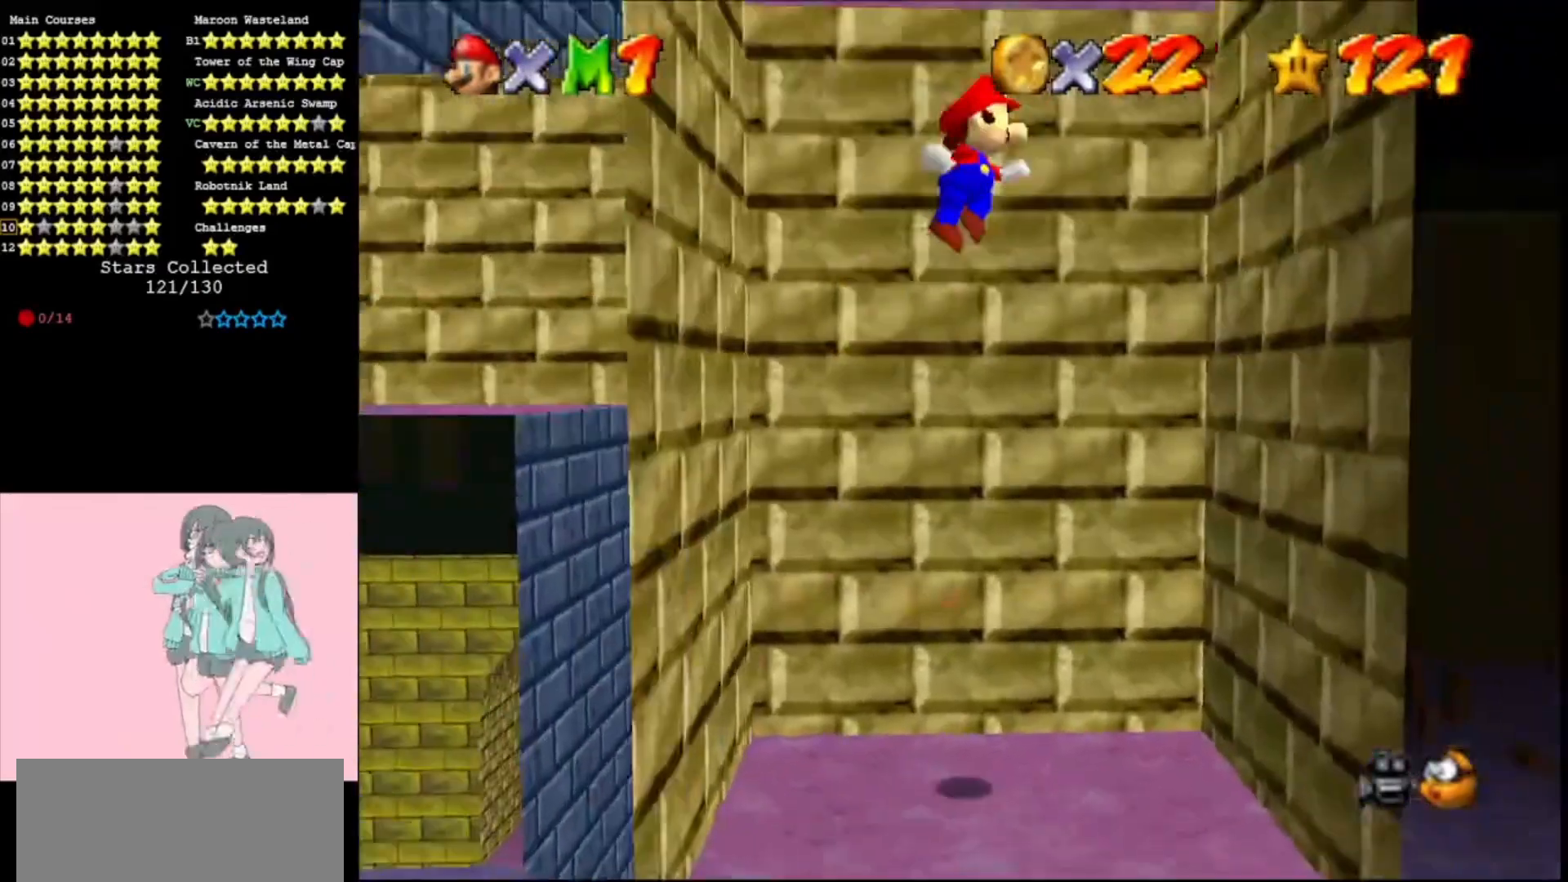
{"buttons": ["A"], "left_stick": "left", "events": [[33, "A", "up"], [300, "A", "down"], [300, "left_stick", "left"]]}
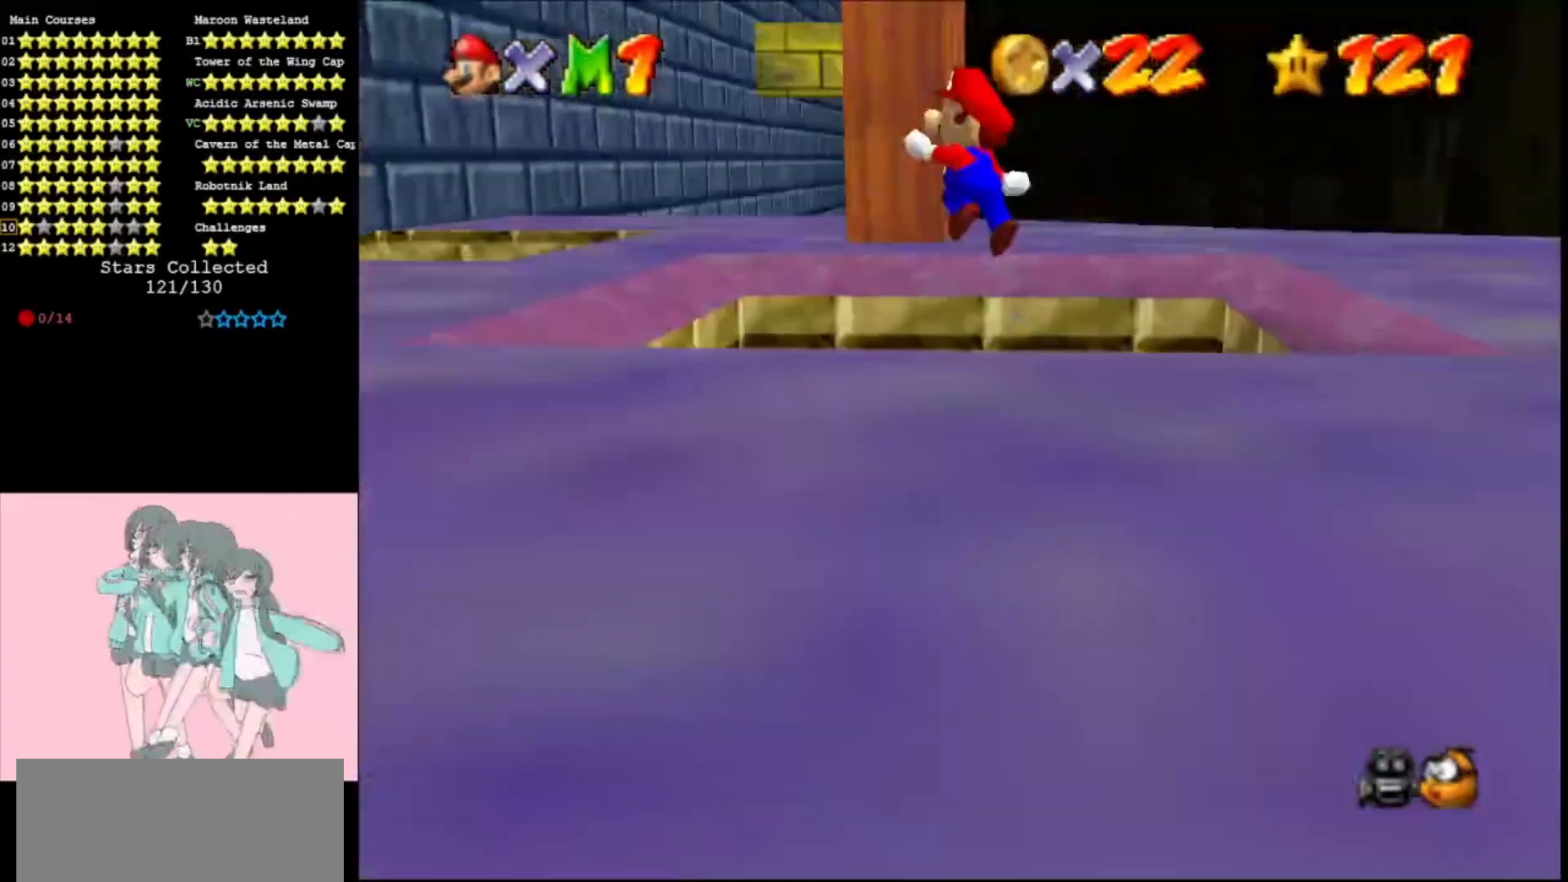
{"buttons": ["A"], "left_stick": "up-left", "events": [[467, "left_stick", "up-left"]]}
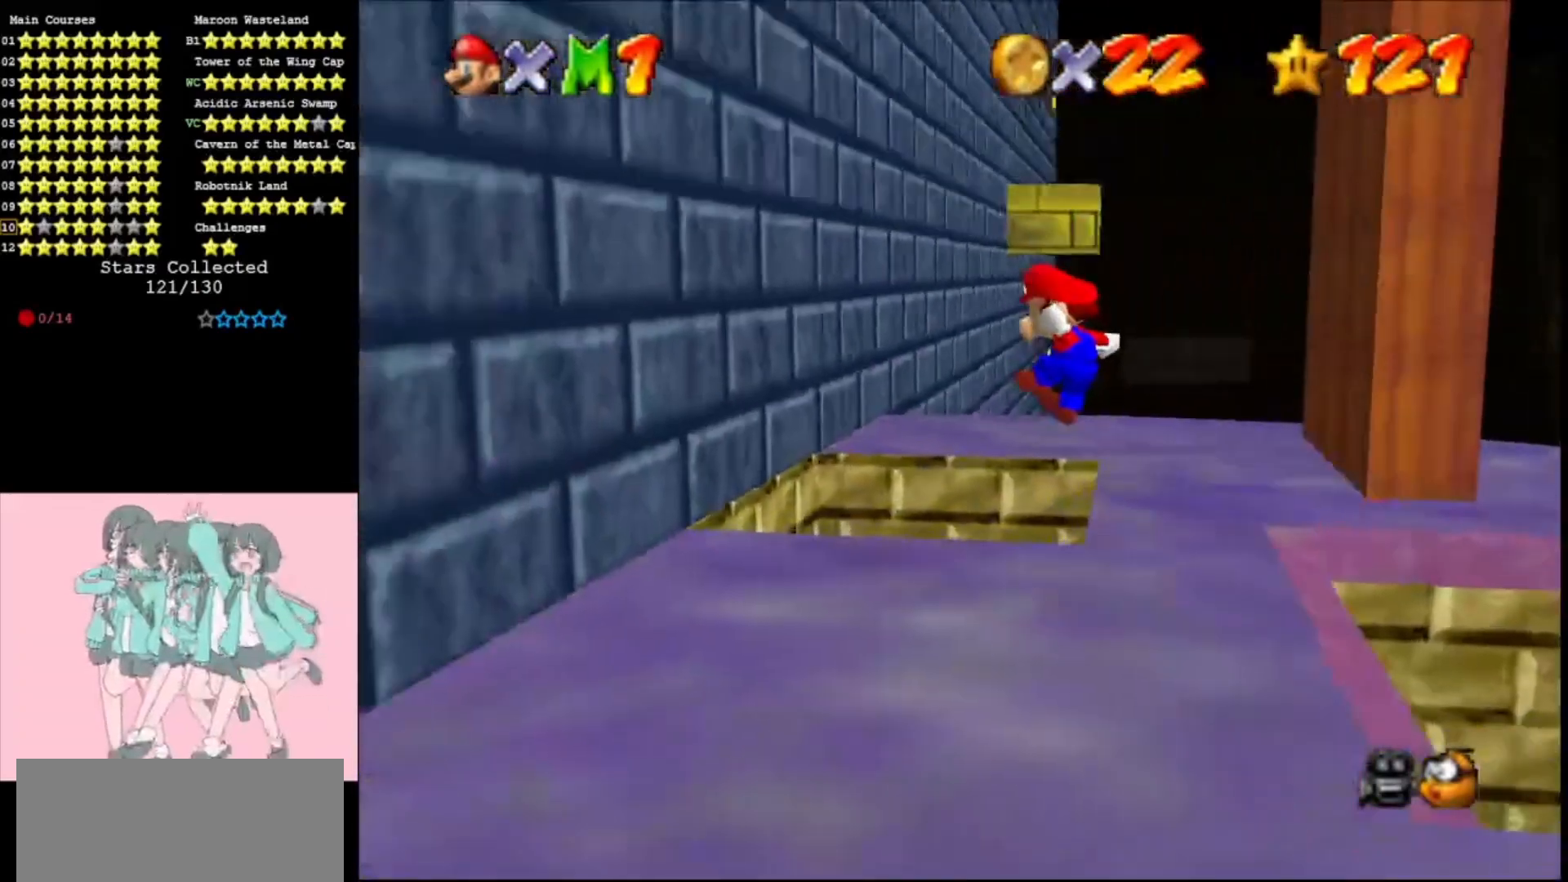
{"buttons": ["A"], "left_stick": "up-right", "events": [[67, "left_stick", "left"], [267, "A", "up"], [400, "A", "down"], [433, "left_stick", "up-right"]]}
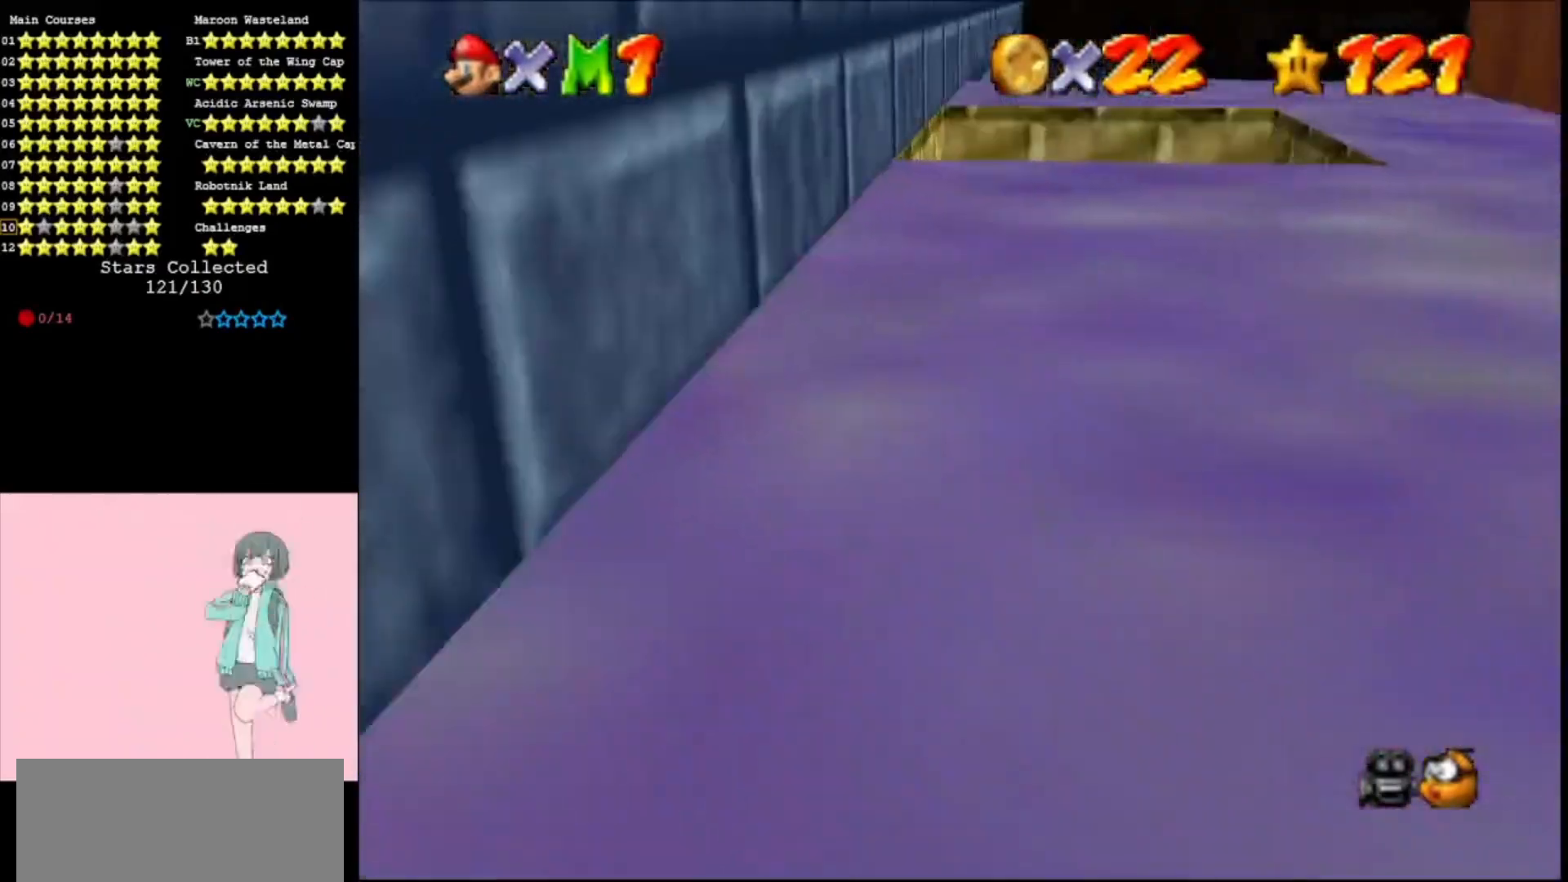
{"buttons": [], "left_stick": "up-right", "events": [[500, "A", "up"]]}
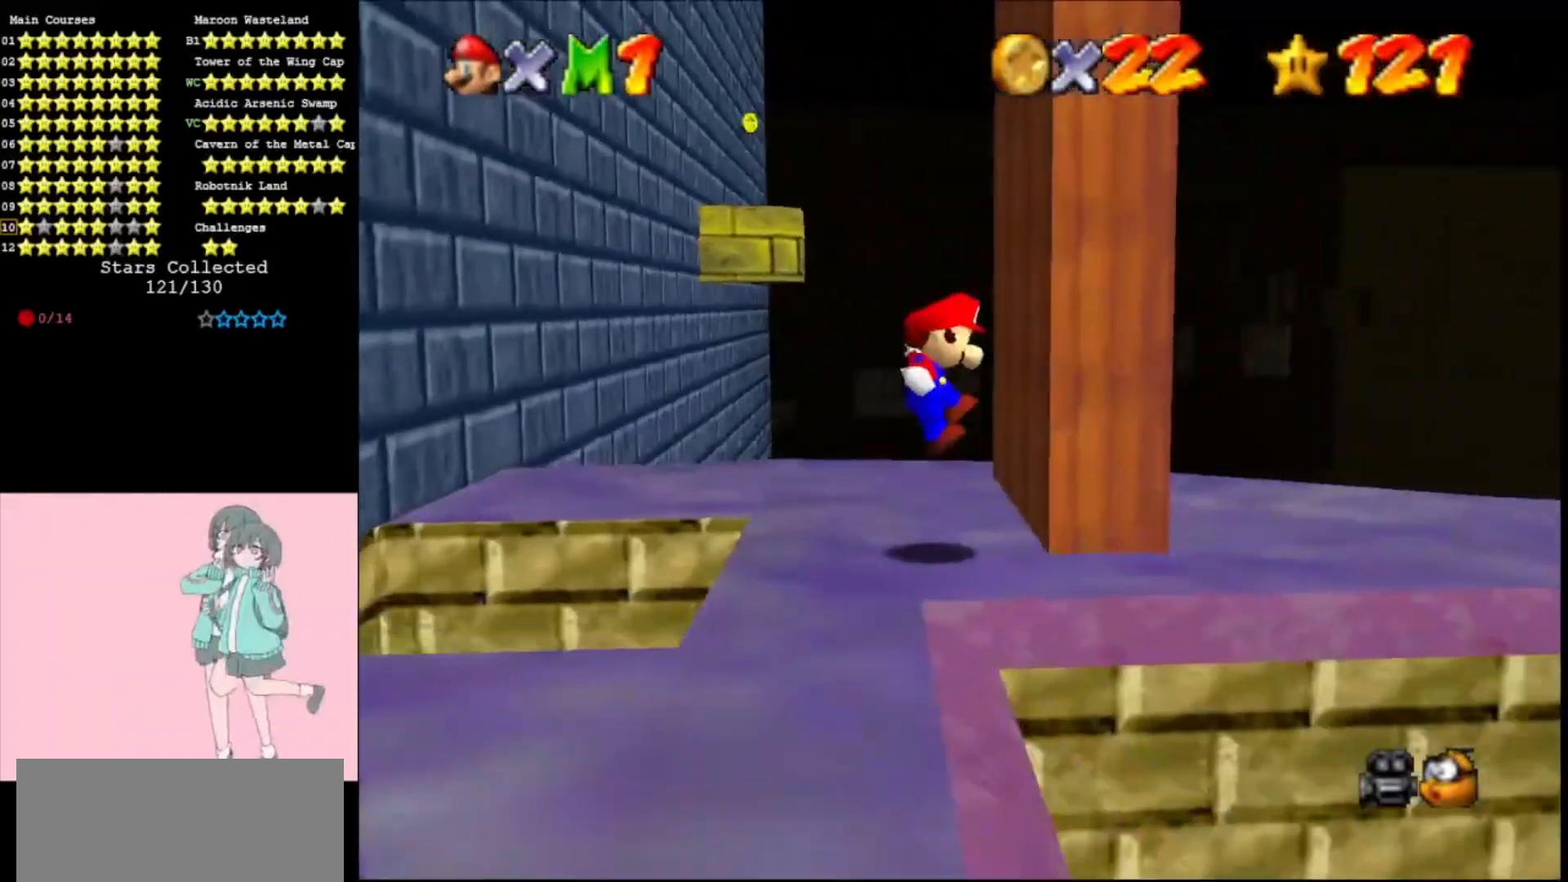
{"buttons": ["A"], "left_stick": "left", "events": [[133, "A", "down"], [167, "left_stick", "up-left"], [433, "left_stick", "left"]]}
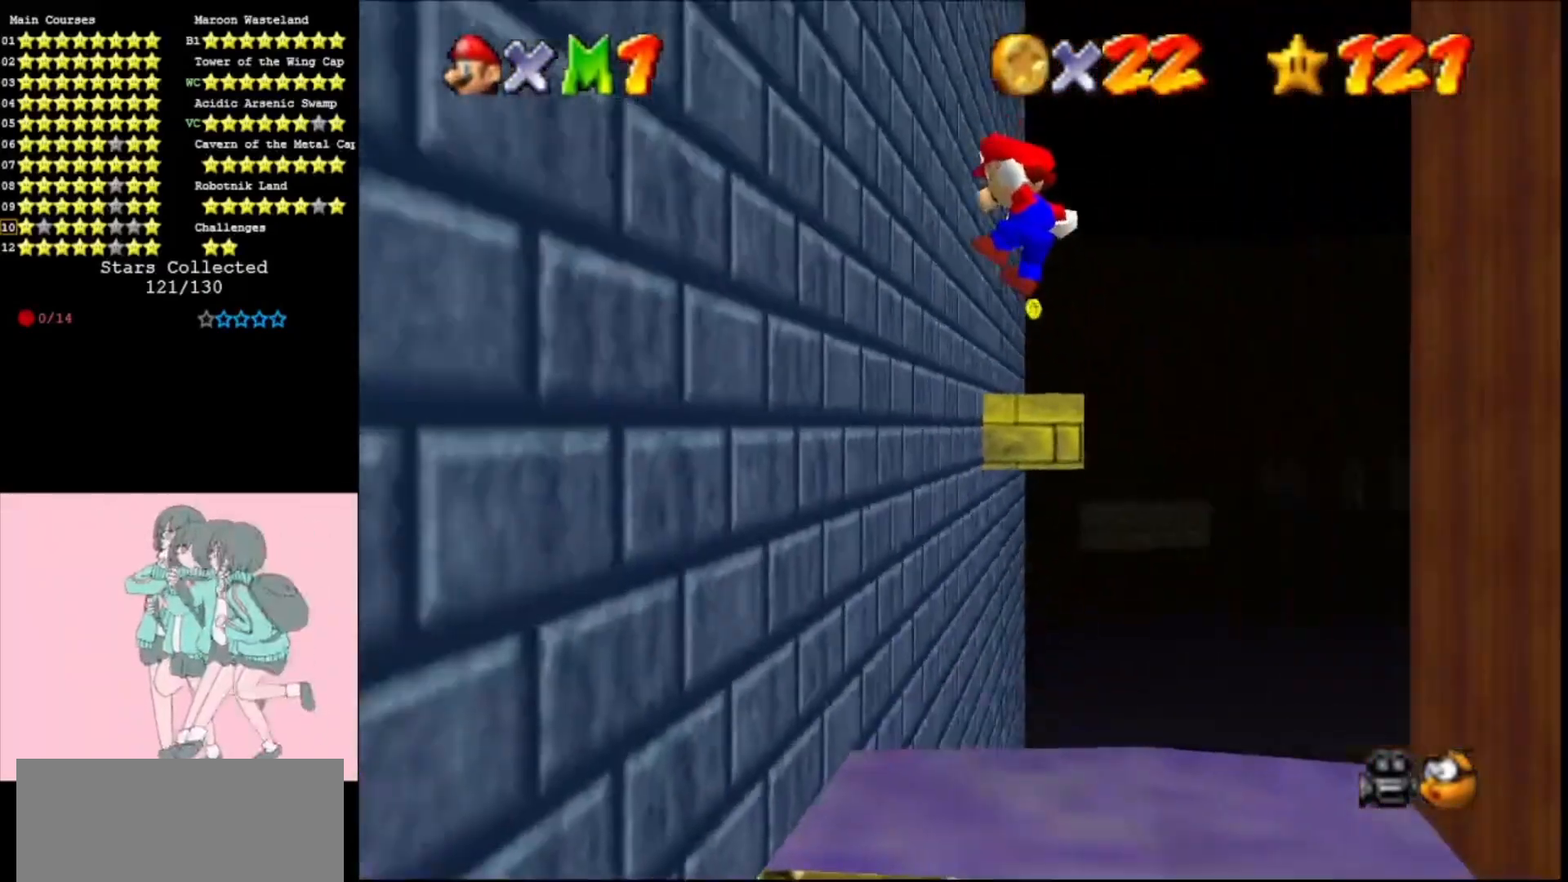
{"buttons": [], "left_stick": "right", "events": [[133, "A", "up"], [300, "A", "down"], [300, "left_stick", "down-right"], [367, "left_stick", "right"], [467, "A", "up"]]}
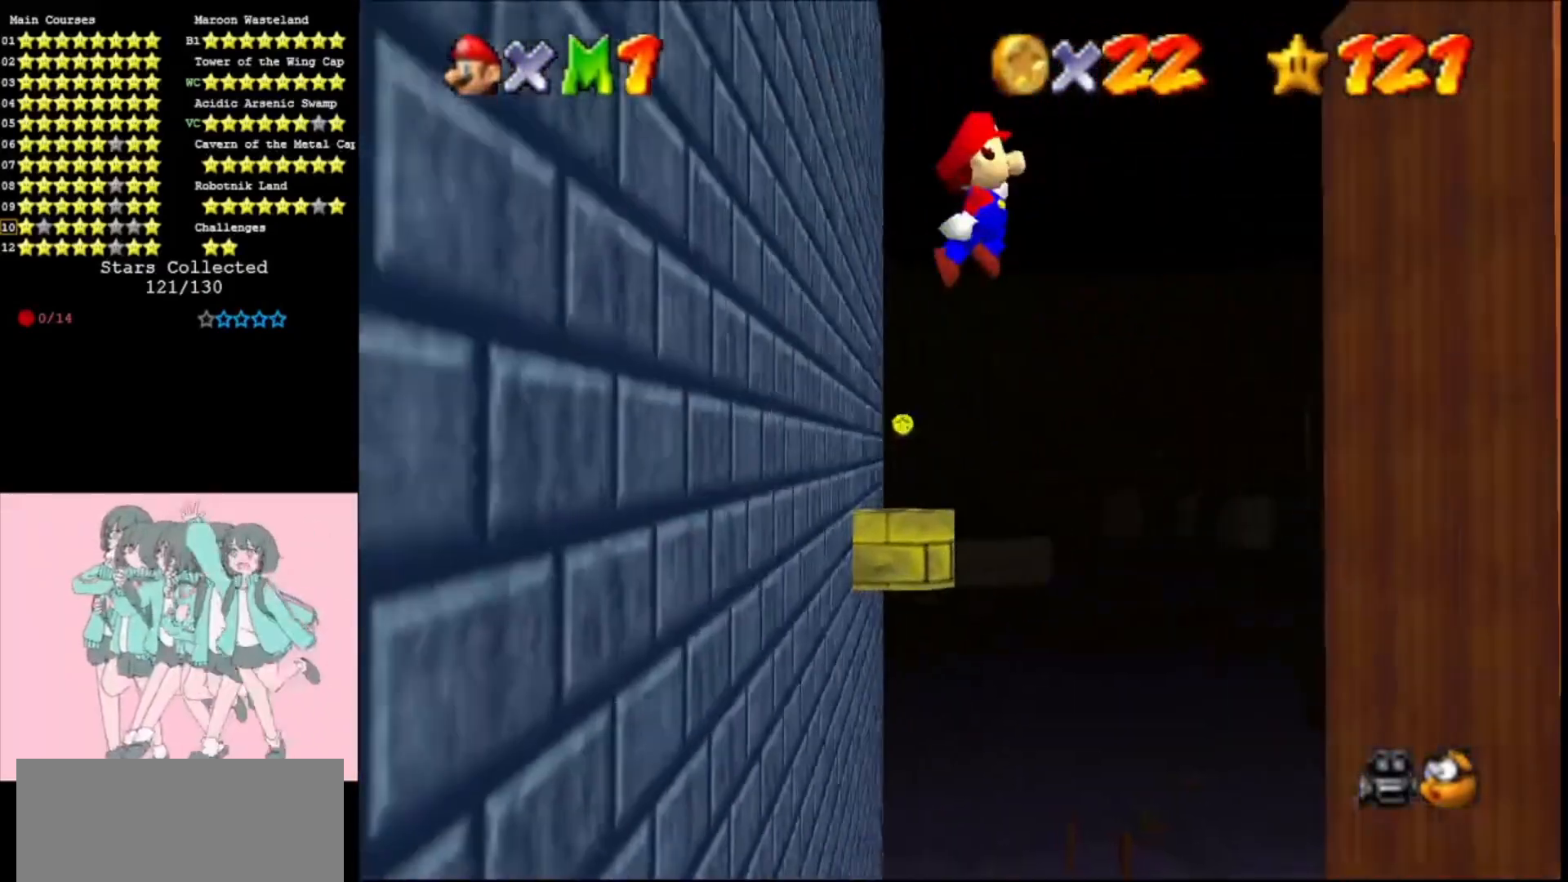
{"buttons": [], "left_stick": "right", "events": [[100, "C_DOWN", "down"], [200, "C_DOWN", "up"]]}
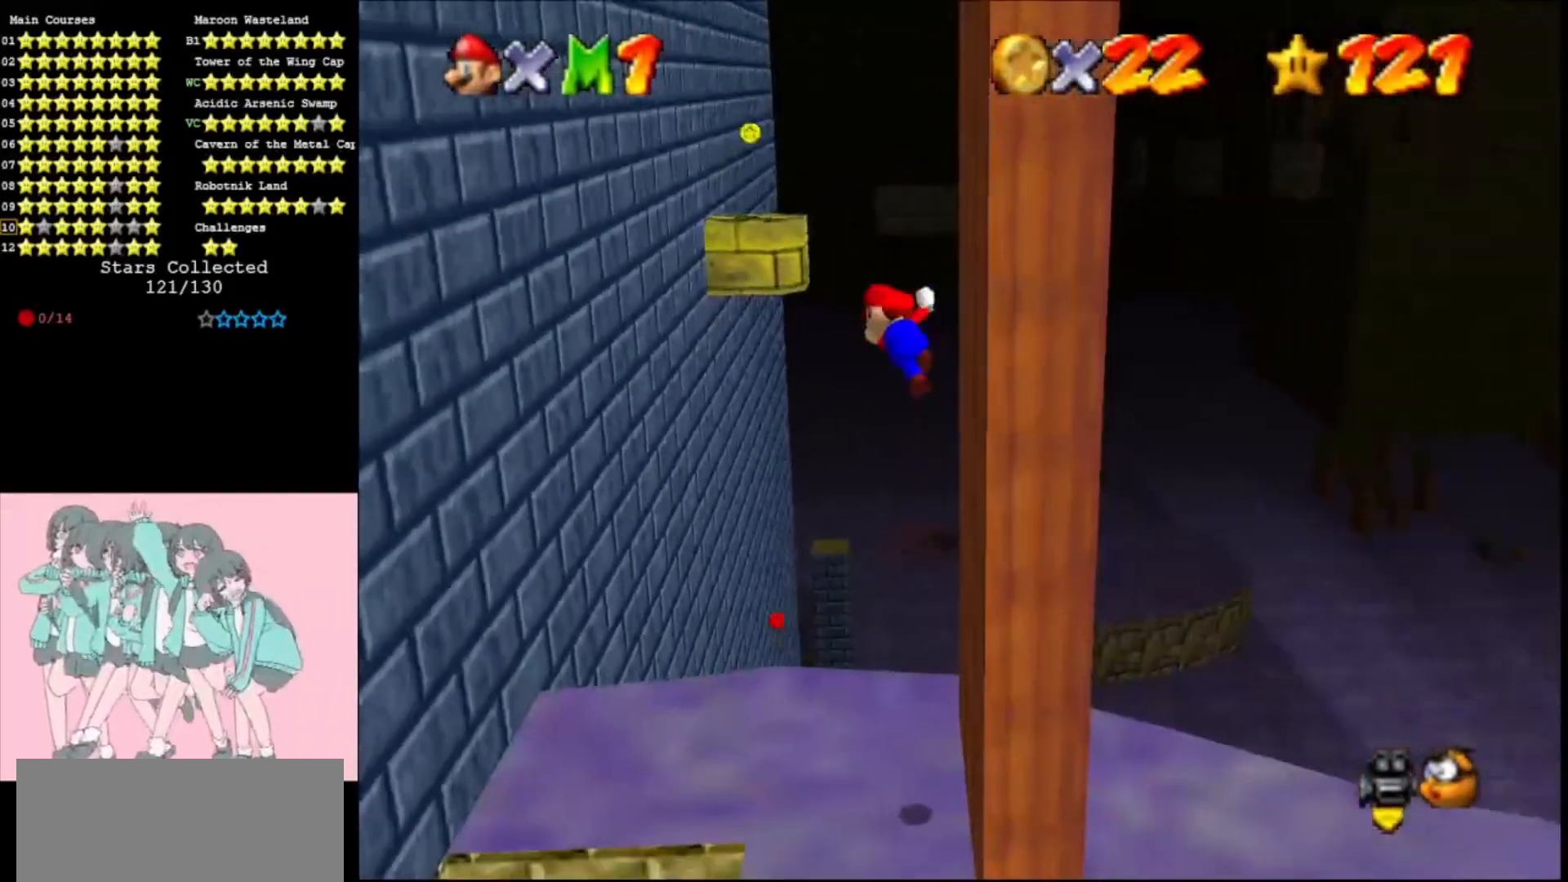
{"buttons": ["A"], "left_stick": "left", "events": [[33, "A", "down"], [33, "left_stick", "down"], [200, "left_stick", "down-left"], [433, "left_stick", "left"]]}
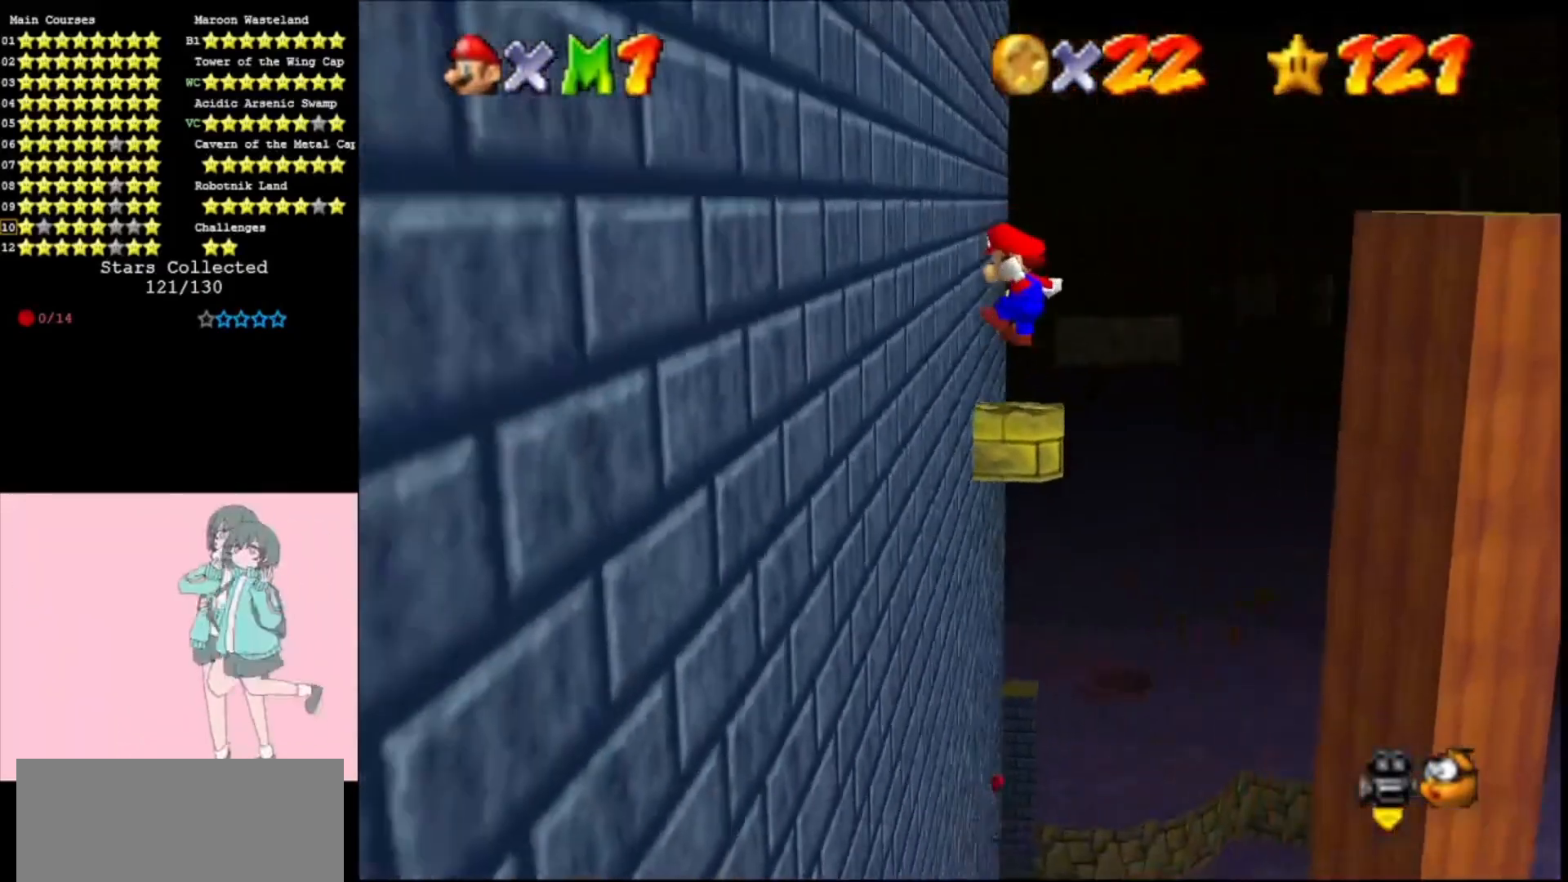
{"buttons": ["A"], "left_stick": "center", "events": [[167, "A", "up"], [333, "A", "down"], [367, "left_stick", "center"]]}
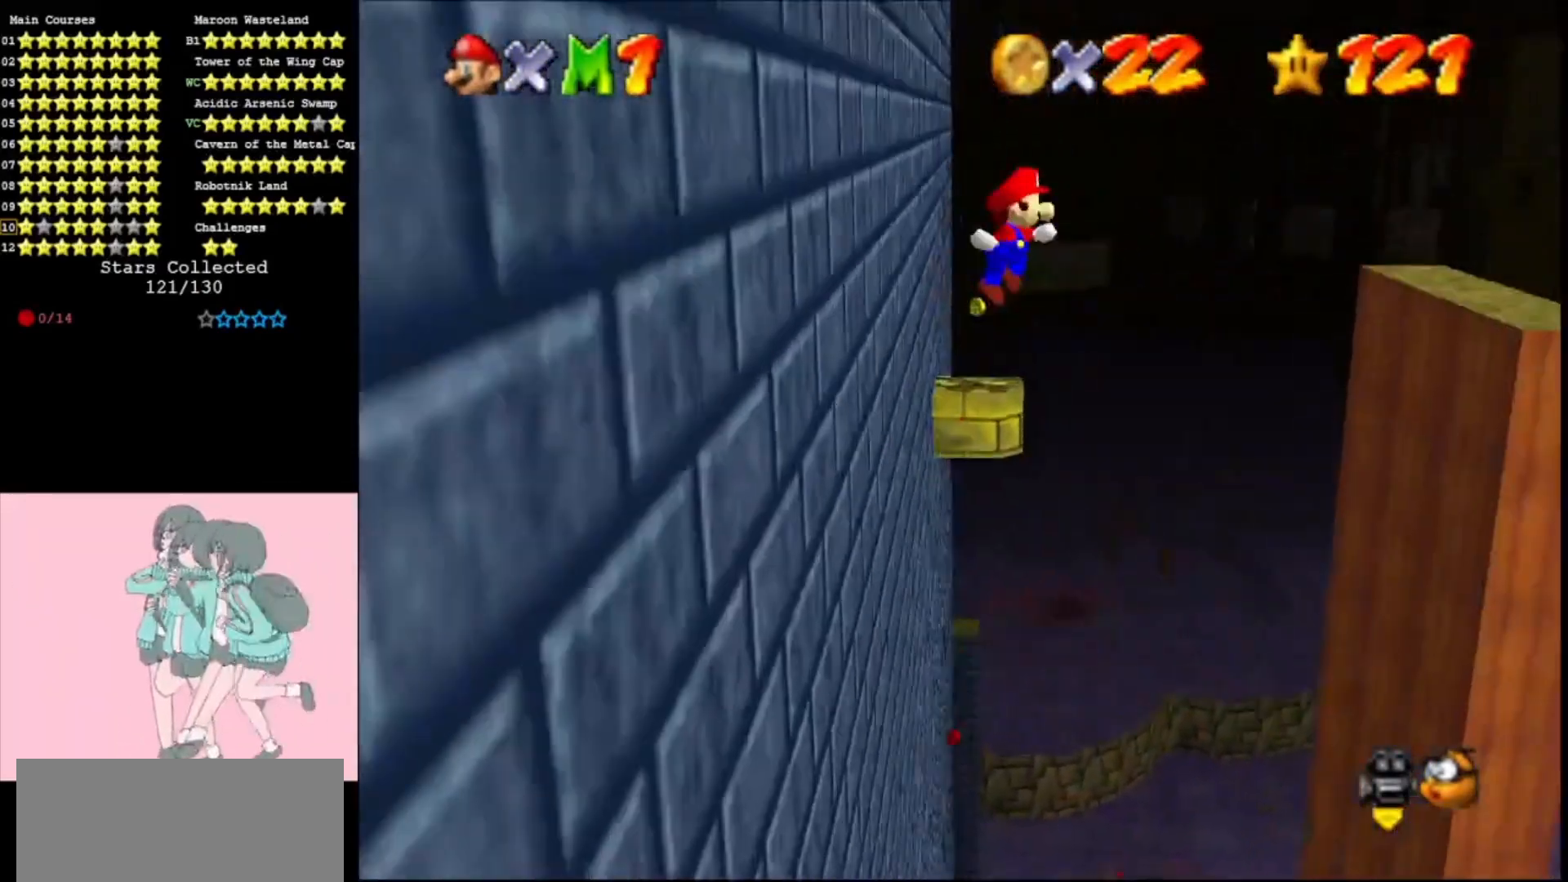
{"buttons": ["A"], "left_stick": "left", "events": [[167, "left_stick", "right"], [367, "left_stick", "center"], [433, "left_stick", "left"]]}
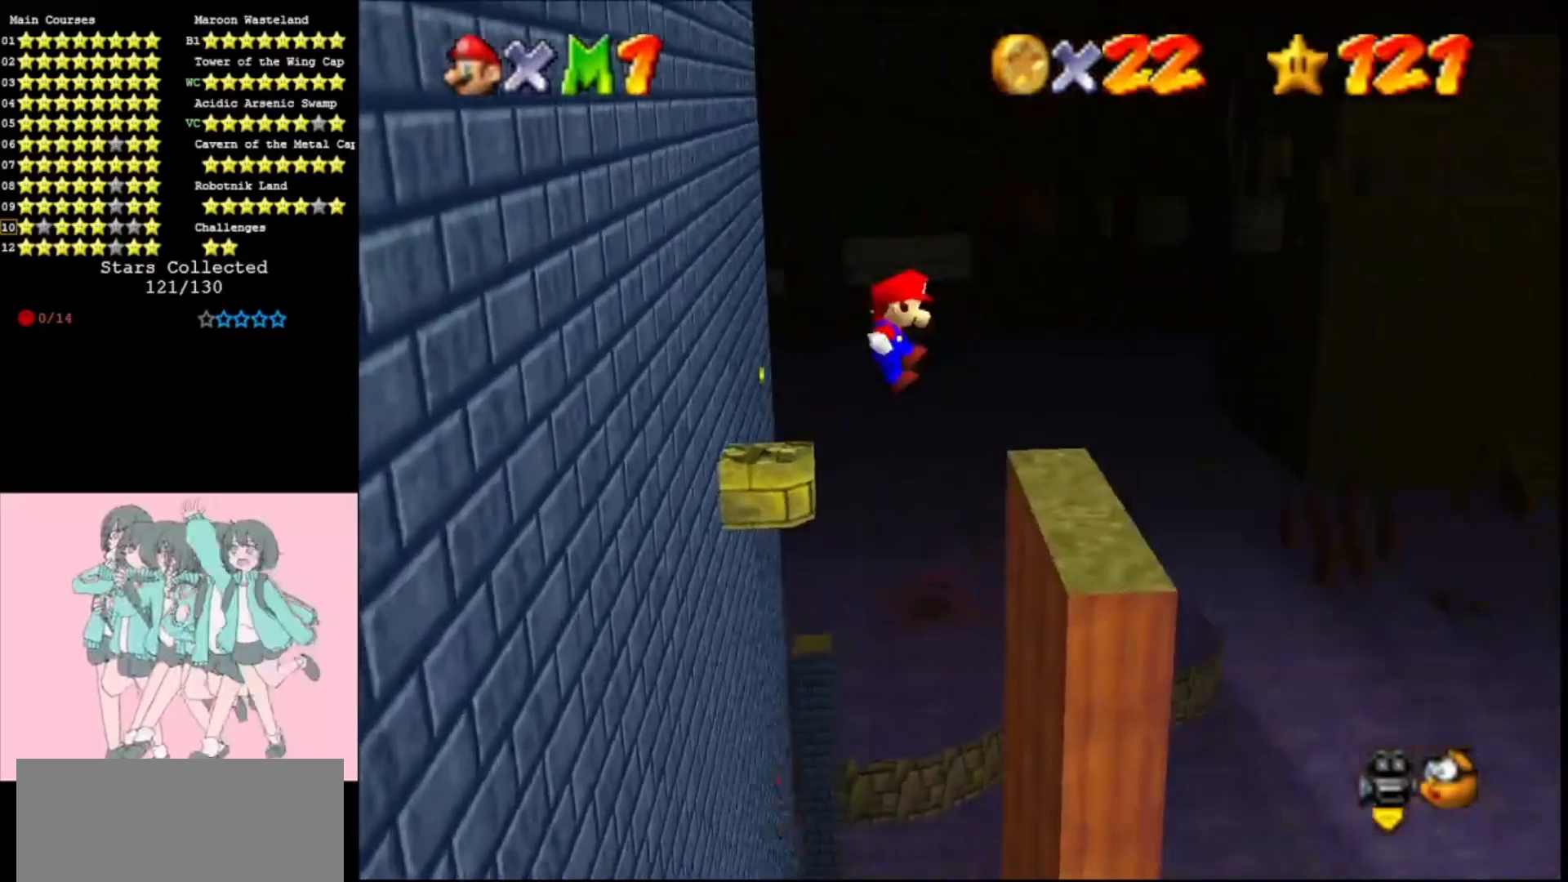
{"buttons": ["A"], "left_stick": "center", "events": [[133, "left_stick", "center"], [233, "A", "up"], [267, "left_stick", "right"], [433, "A", "down"], [500, "left_stick", "center"]]}
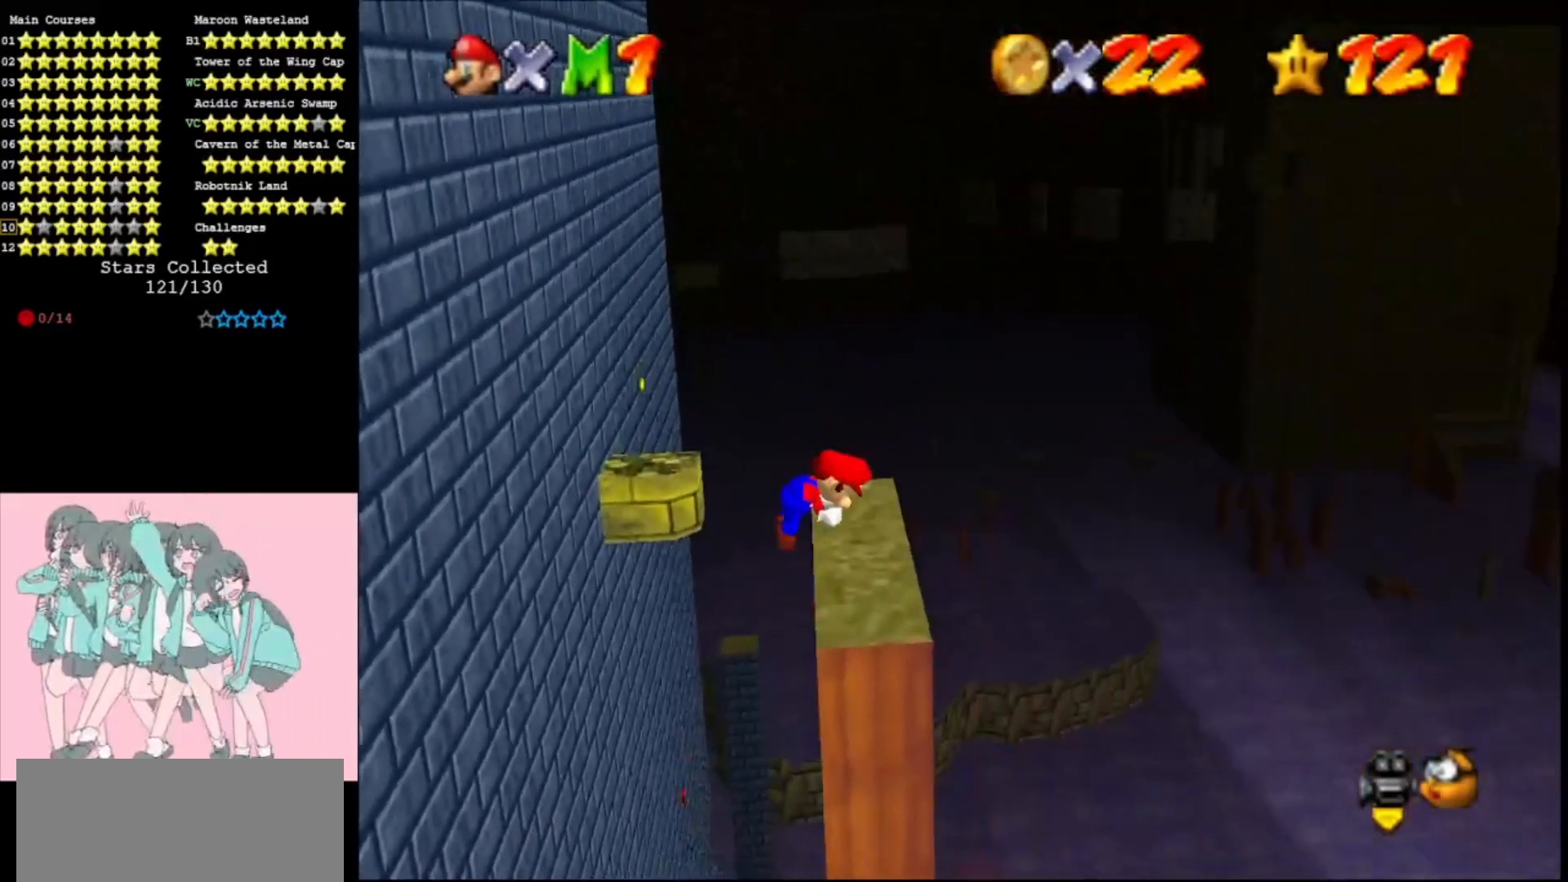
{"buttons": ["DPAD_RIGHT"], "left_stick": "center", "events": [[100, "A", "up"], [167, "left_stick", "right"], [400, "DPAD_RIGHT", "down"], [467, "left_stick", "center"]]}